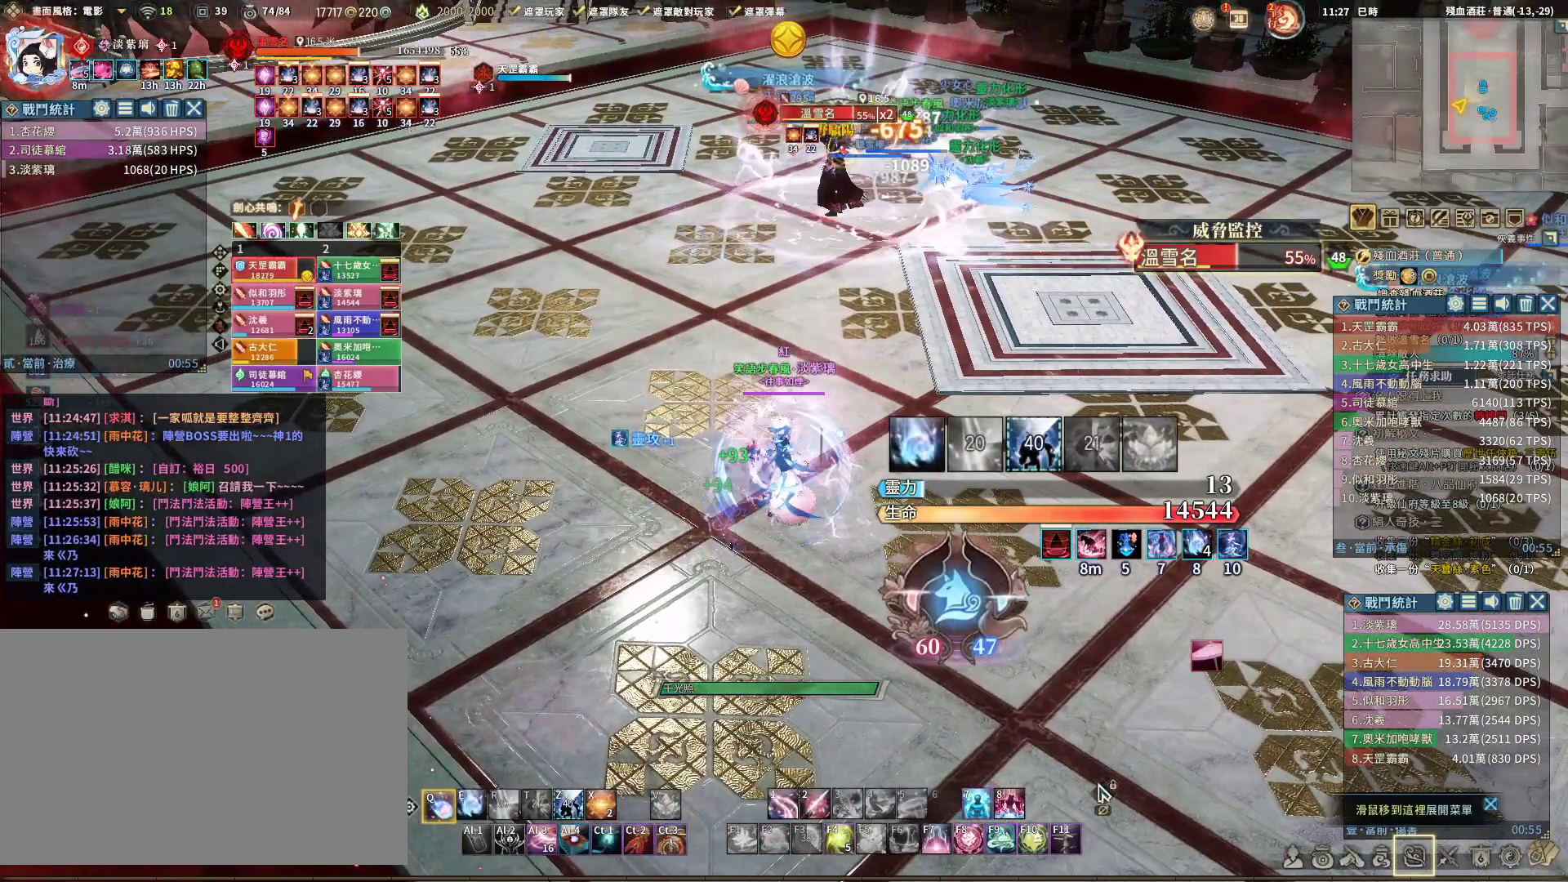
Gameplay with keyboard and mouse; each line is a JSON object with the keys and mouse buttons held at the frame after it. "events" lists presses ("down") and releases ("up") of "1", "2", "3", "4", "5", "a", "alt", "c", "caps_lock", "ctrl", "d", "e", "f", "g", "q", "r", "s", "shift", "space", "t", "tab", "v", "w", "x", "z", "mouse_left", "mouse_wheel" and "mouse_right" between this image and that frame as [ms after this image, input, new state], when the widget could be followed in between. "mouse_left", "mouse_wheel", "mouse_right" = the "left", "wheel", "right" buttons of the "mouse" list. No other keys are recorded. "wheel" means that the mouse wheel is clicked or scrolled. Not read: mouse_move.
{"keys": ["q"], "mouse": ["right"], "events": [[250, "e", "down"], [350, "e", "up"]]}
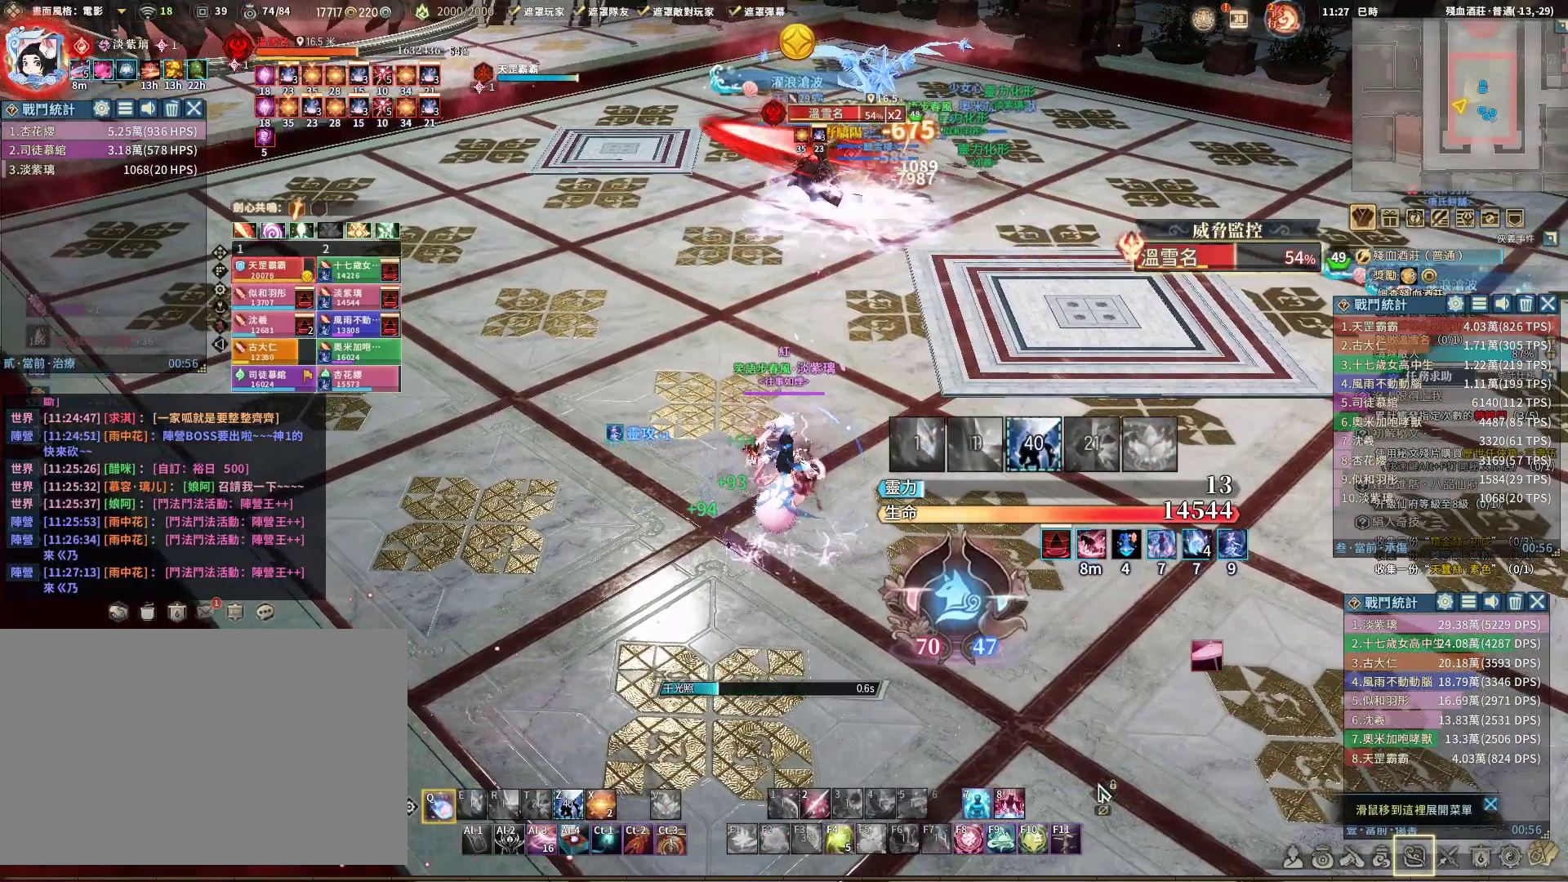
{"keys": ["q", "s"], "mouse": ["right"], "events": [[83, "d", "down"], [183, "s", "down"], [267, "d", "up"]]}
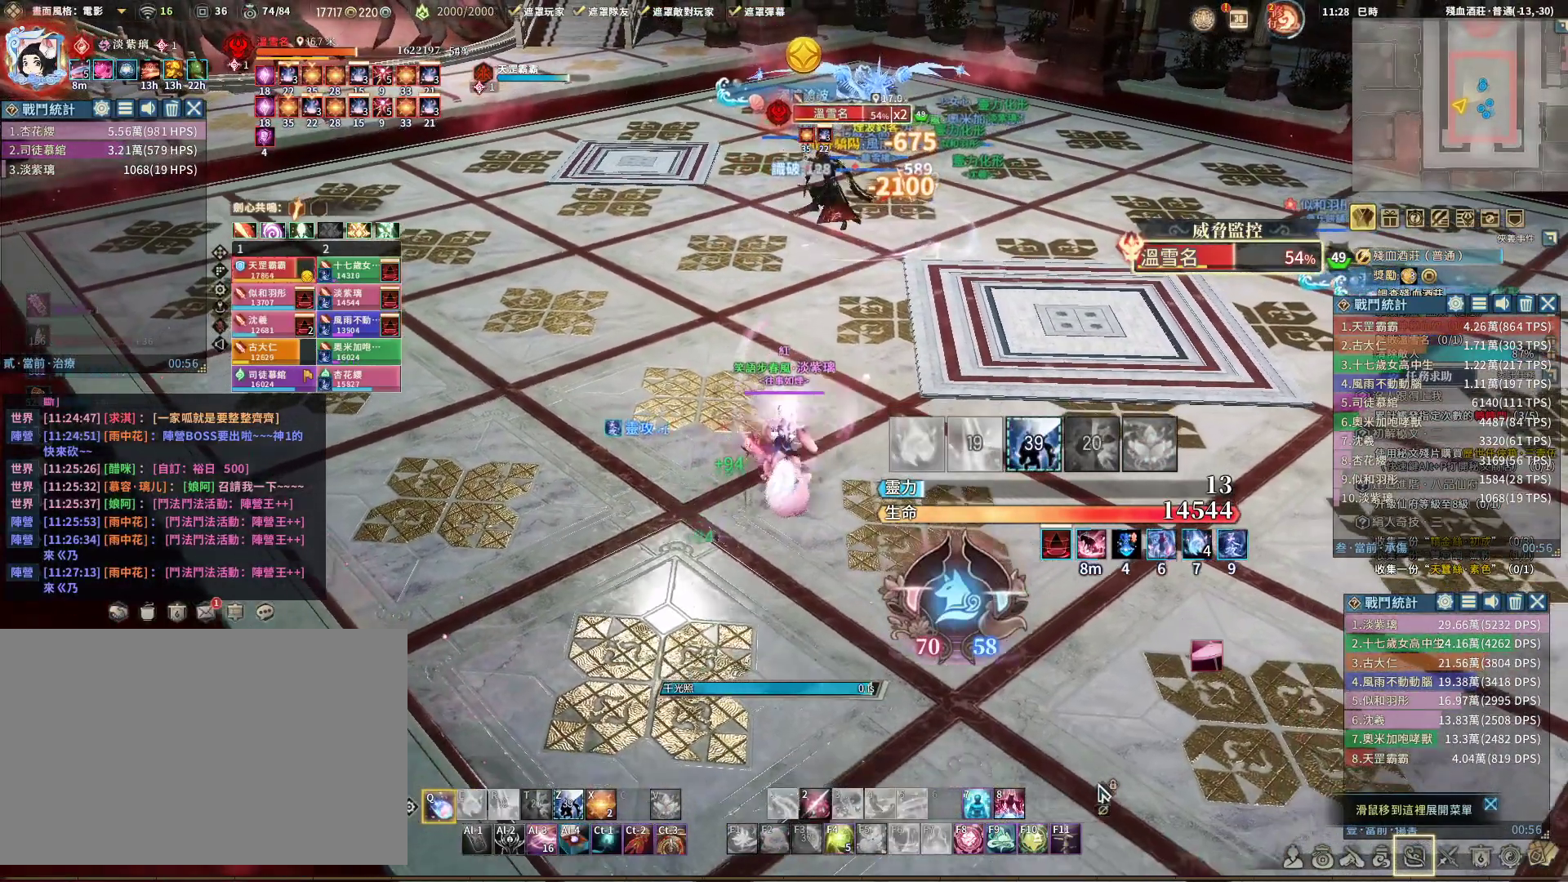
{"keys": ["q"], "mouse": ["right"], "events": [[50, "s", "up"]]}
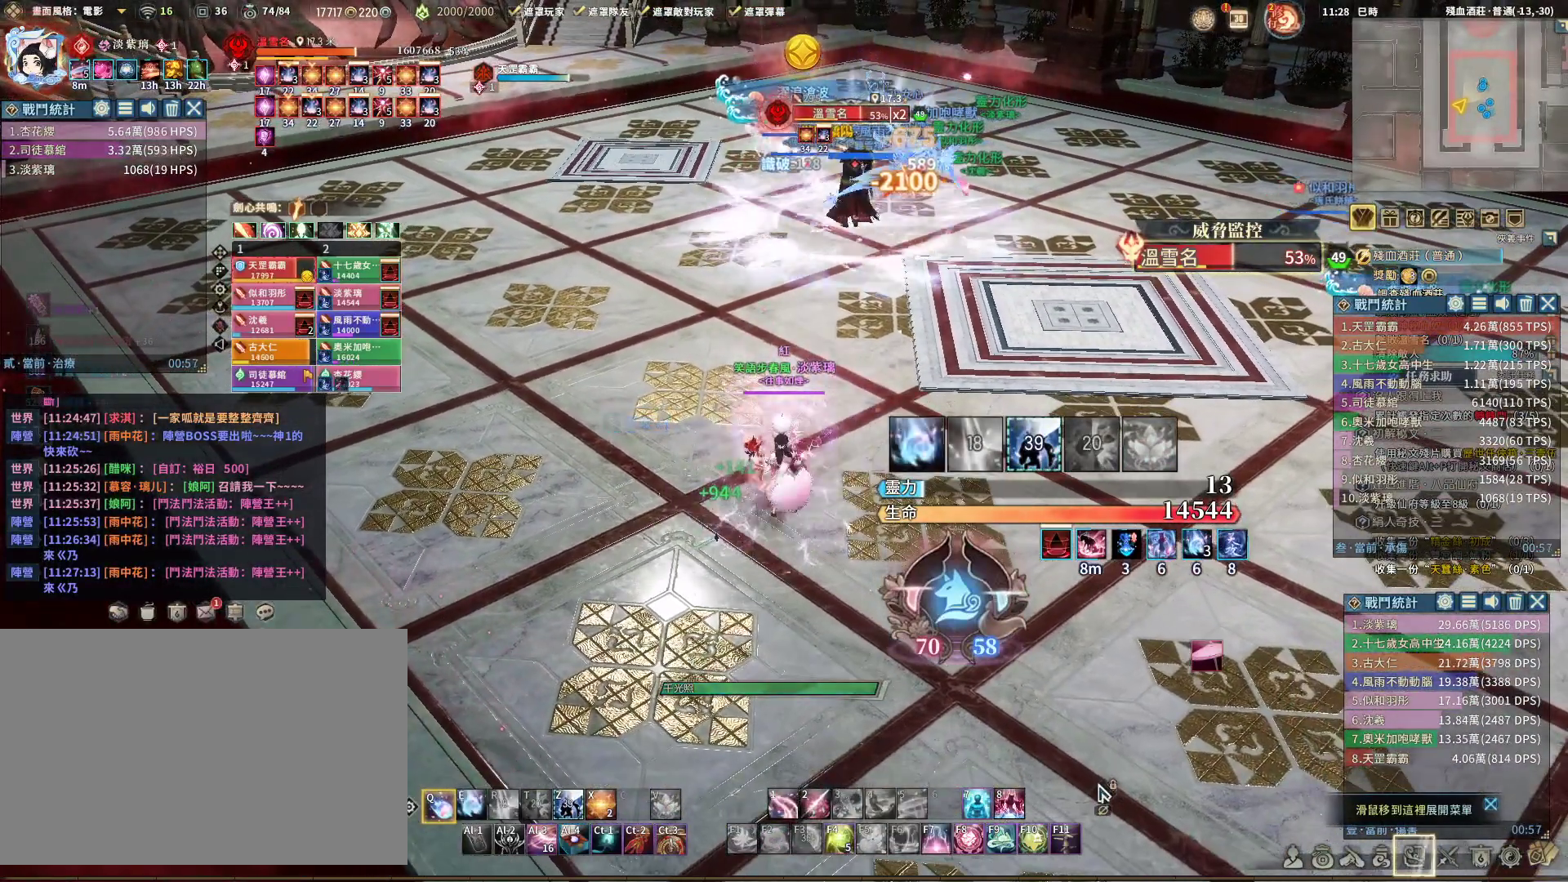
{"keys": ["q"], "mouse": ["right"], "events": [[250, "e", "down"], [350, "e", "up"]]}
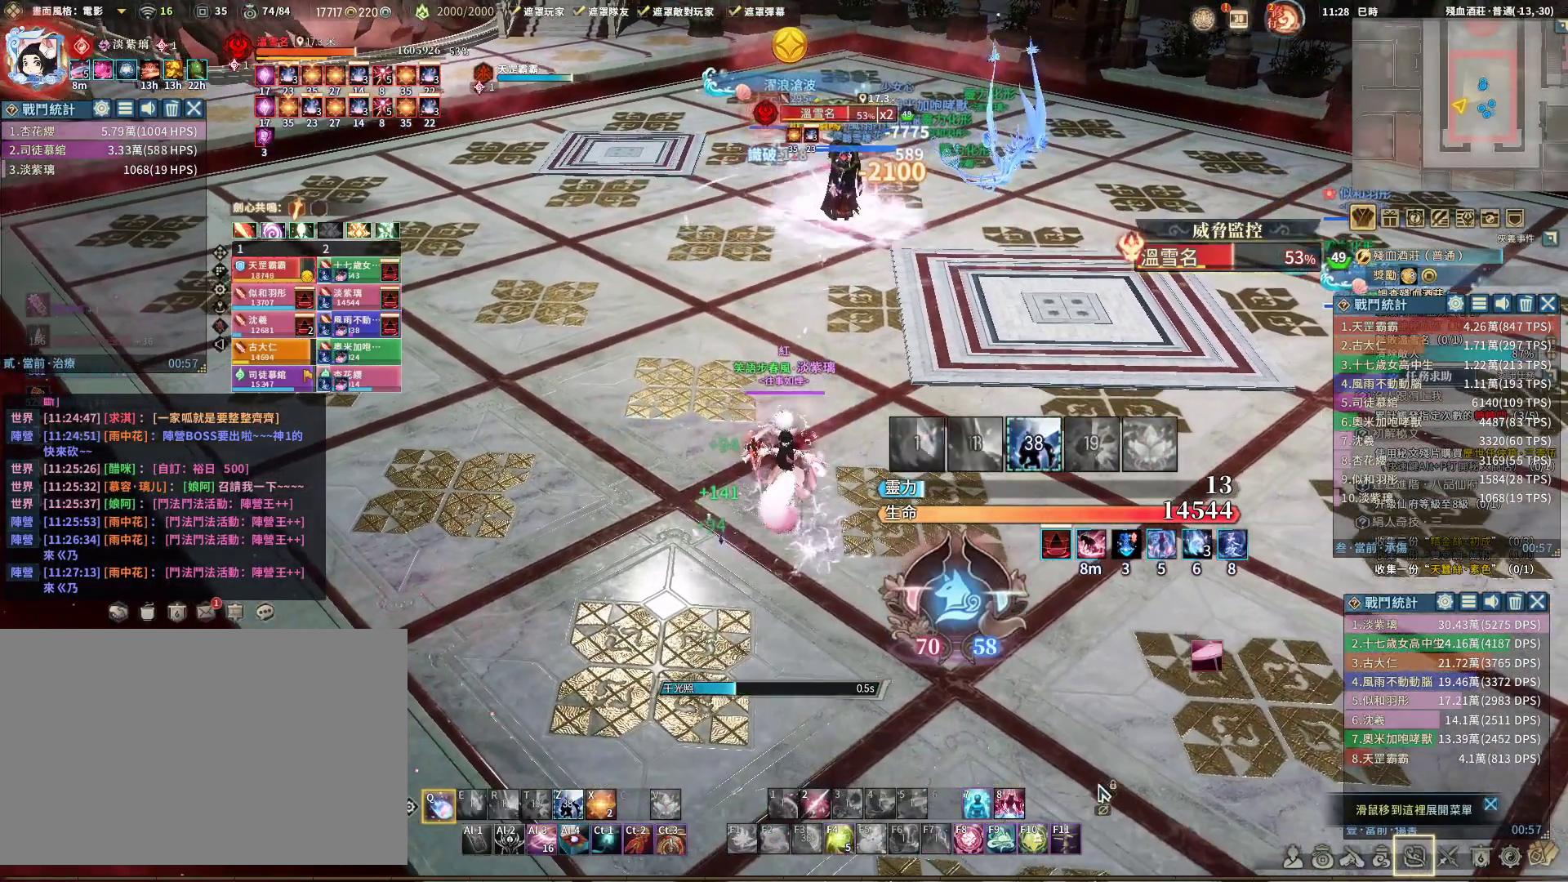
{"keys": ["q"], "mouse": ["right"], "events": [[133, "s", "down"], [283, "s", "up"]]}
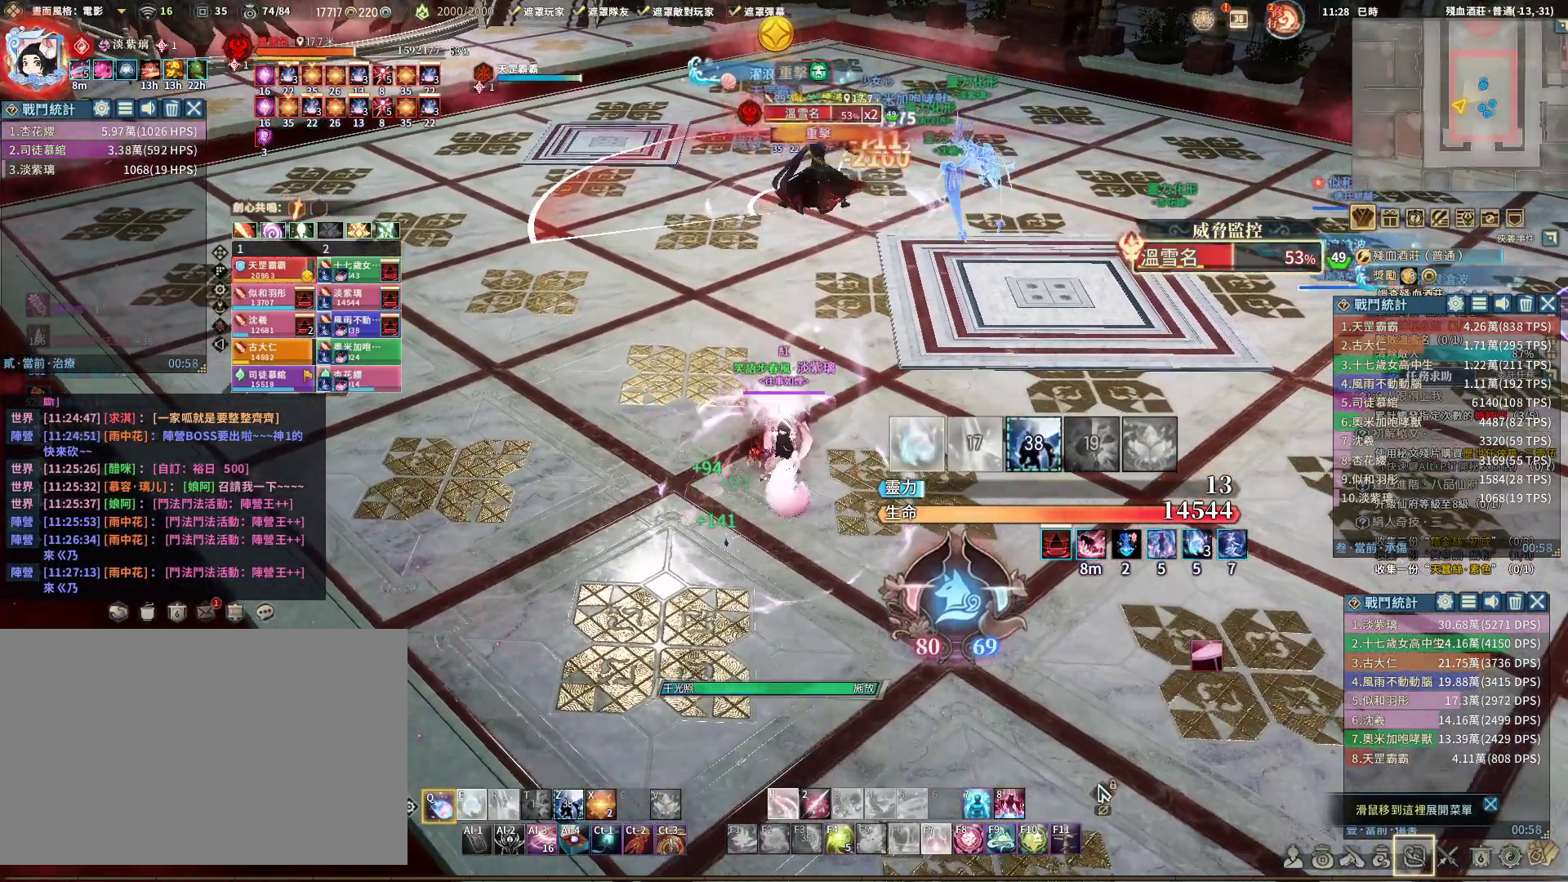
{"keys": ["q"], "mouse": ["right"], "events": []}
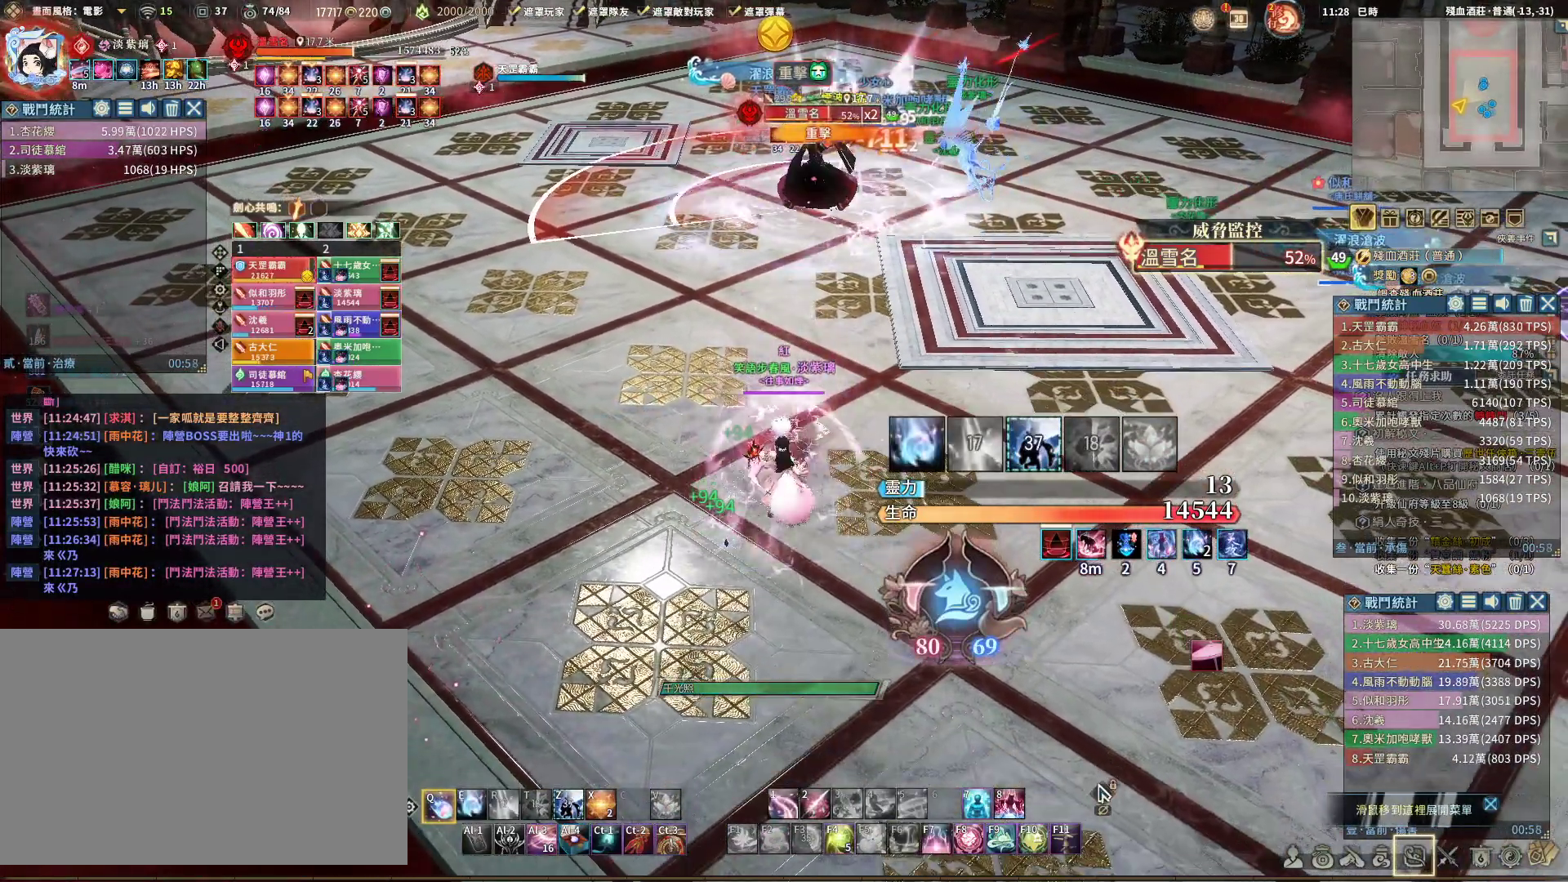
{"keys": ["q"], "mouse": ["right"], "events": [[217, "e", "down"], [317, "e", "up"]]}
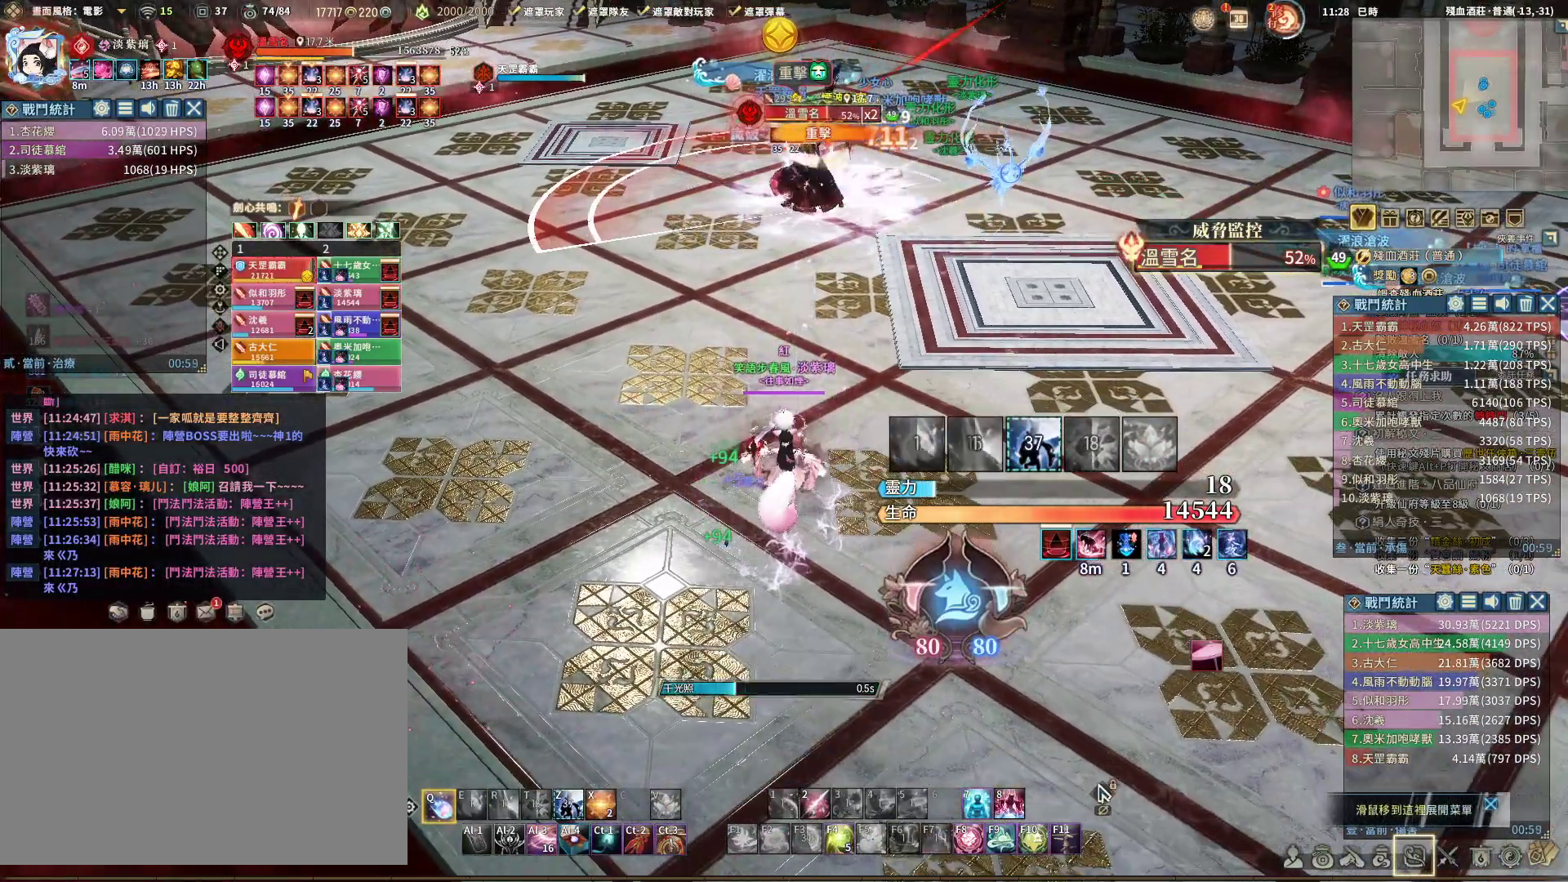
{"keys": ["q"], "mouse": ["right"], "events": []}
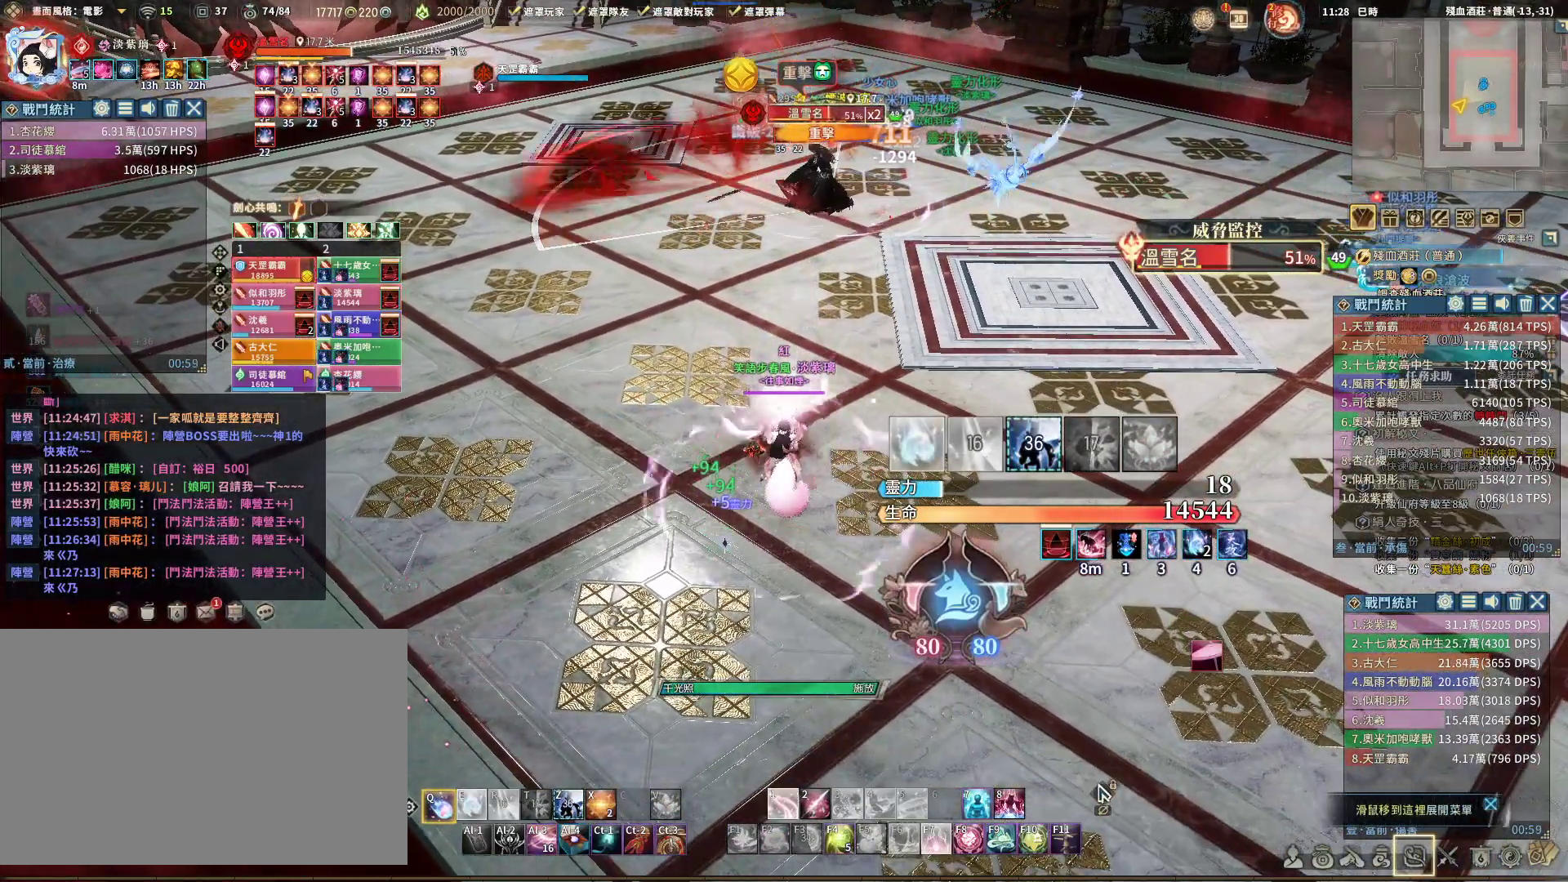
{"keys": ["q"], "mouse": ["right"], "events": []}
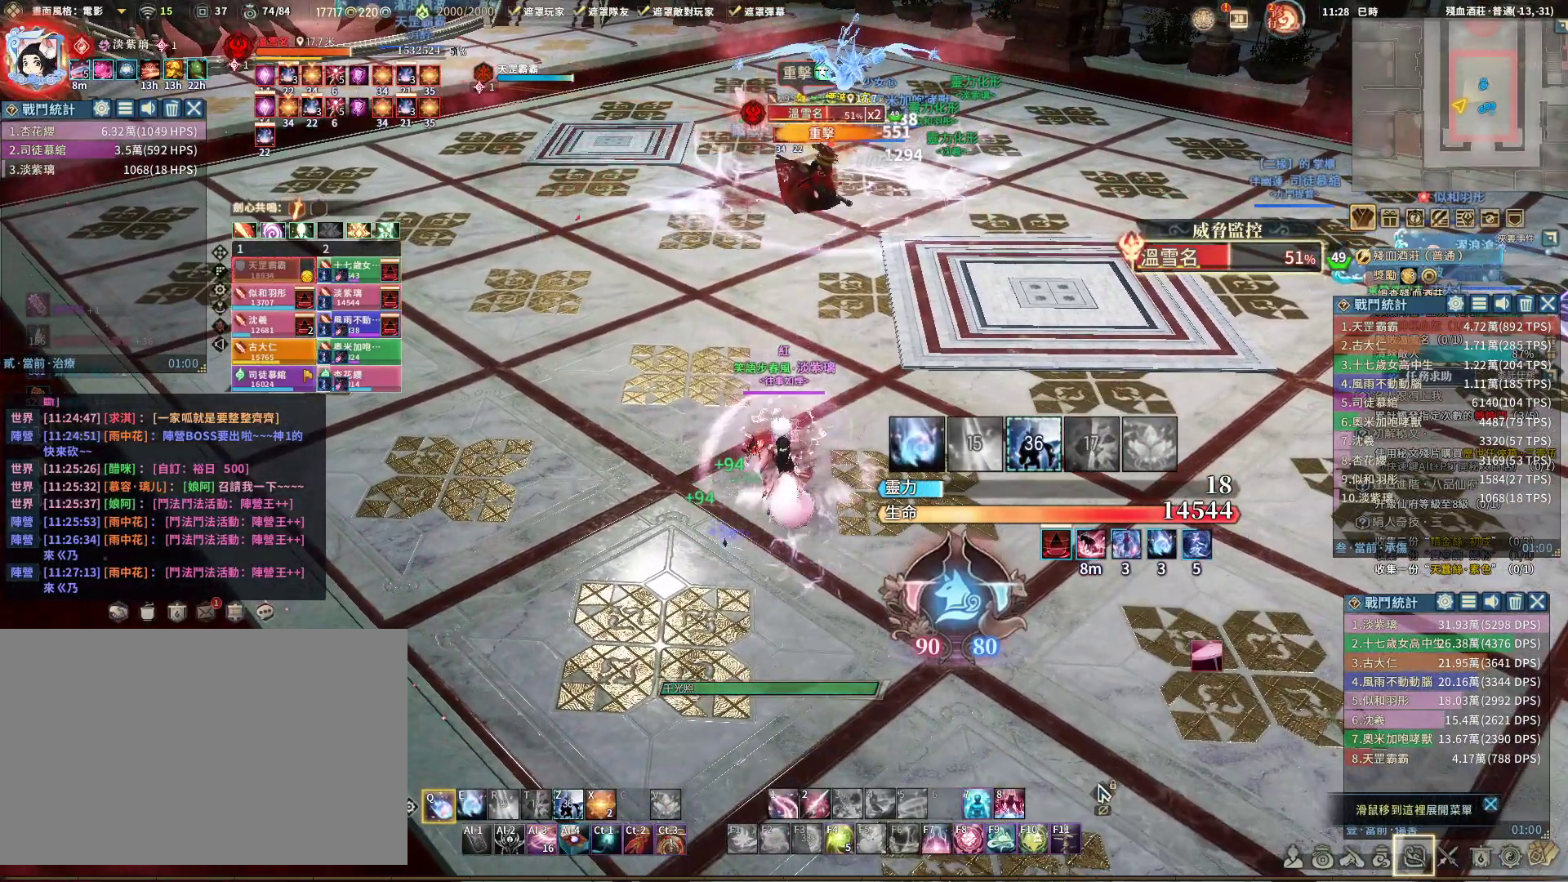
{"keys": ["q"], "mouse": ["right"], "events": [[183, "e", "down"], [317, "e", "up"]]}
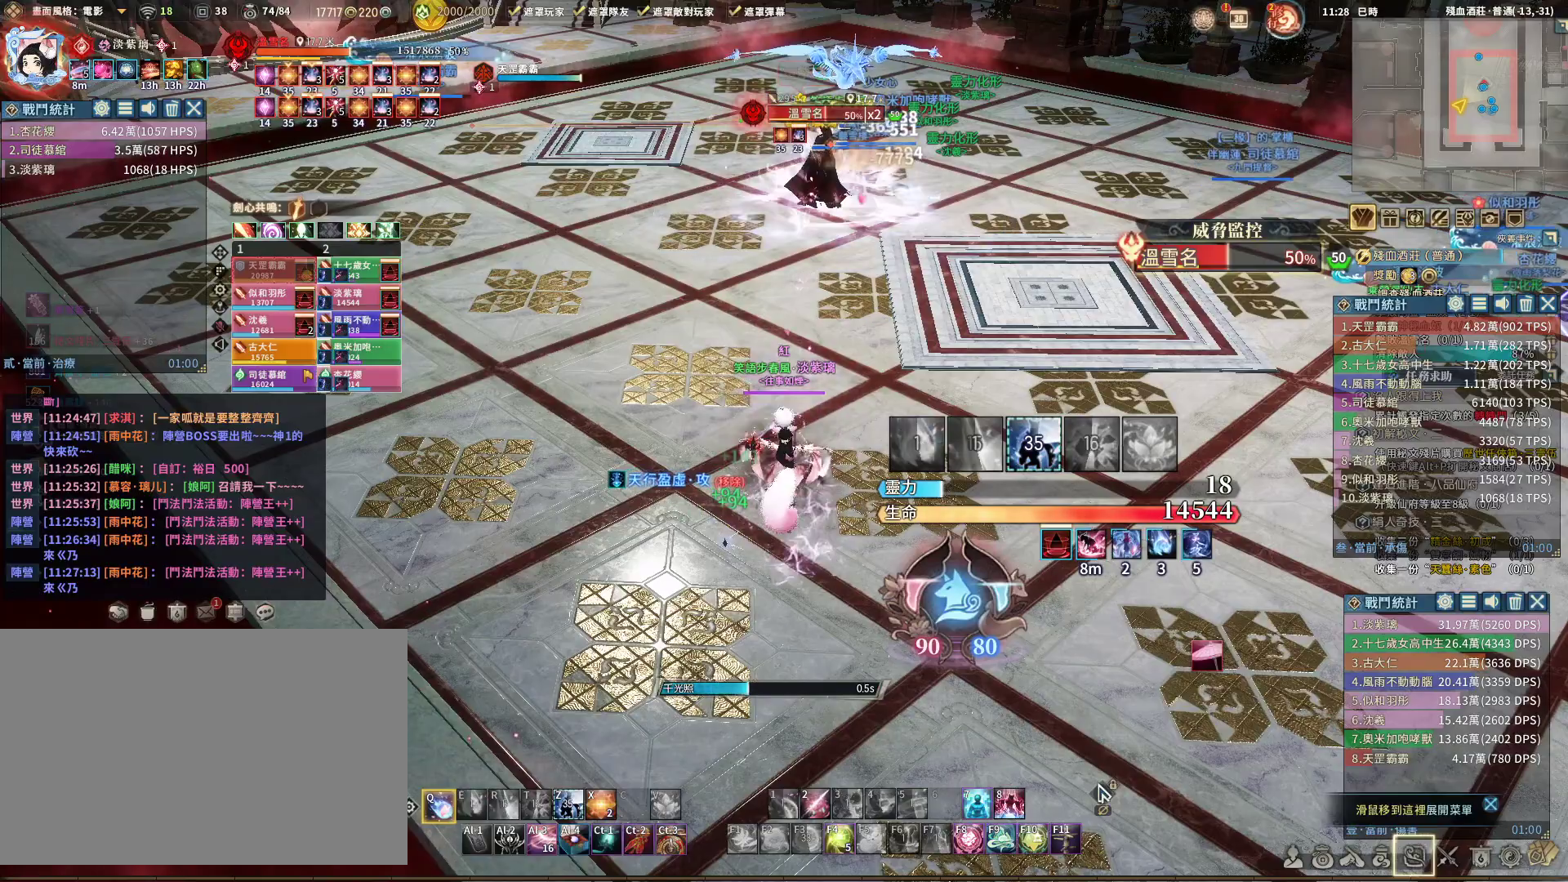
{"keys": ["q"], "mouse": ["right"], "events": []}
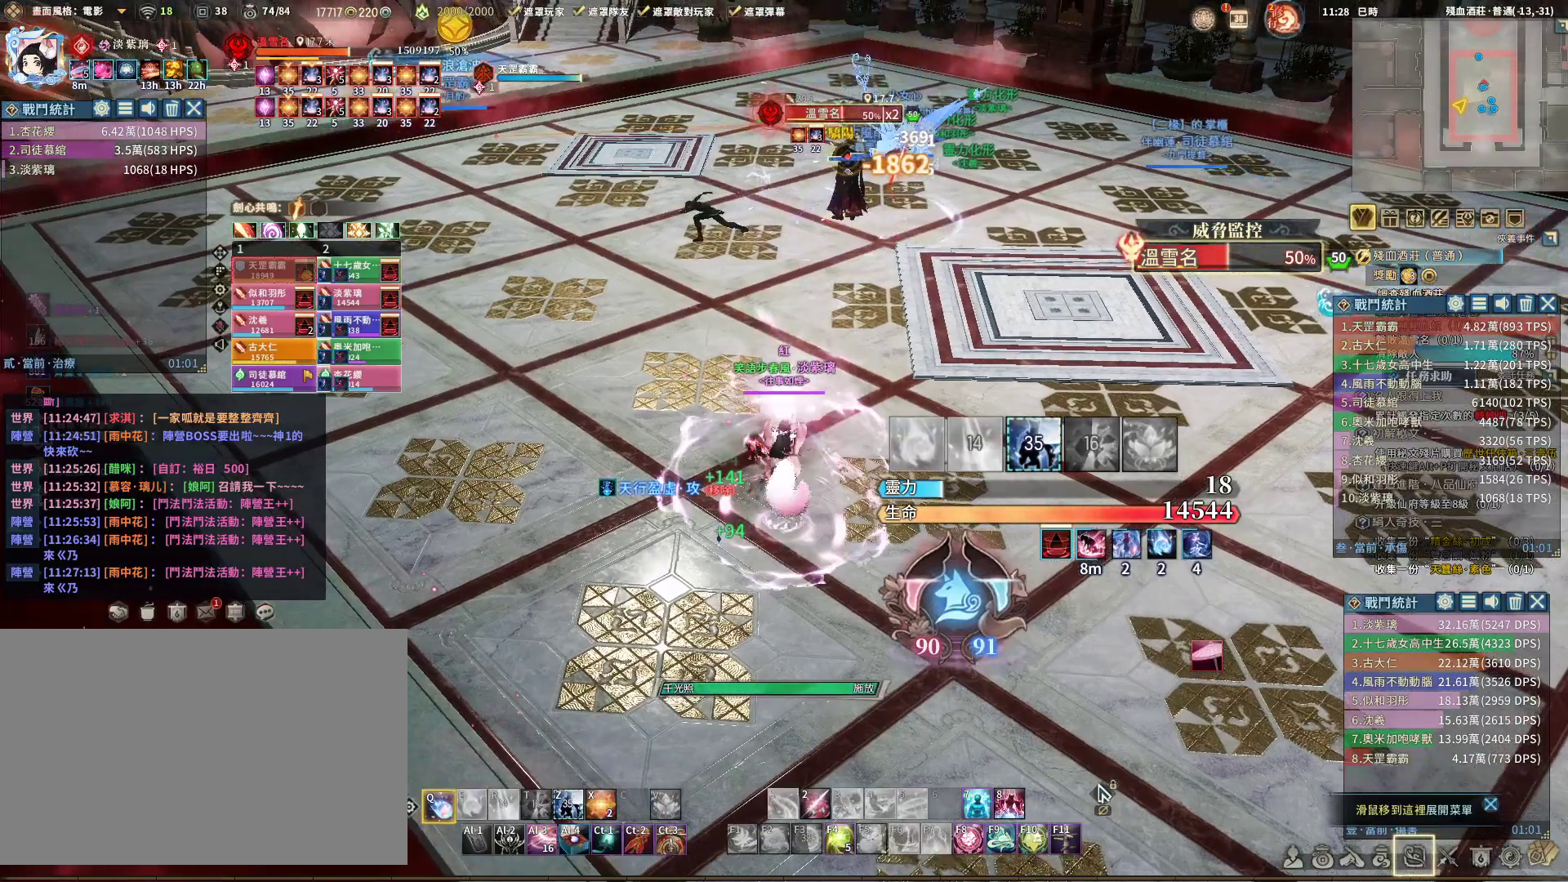
{"keys": ["d", "q", "w"], "mouse": ["right"], "events": [[350, "d", "down"], [433, "w", "down"]]}
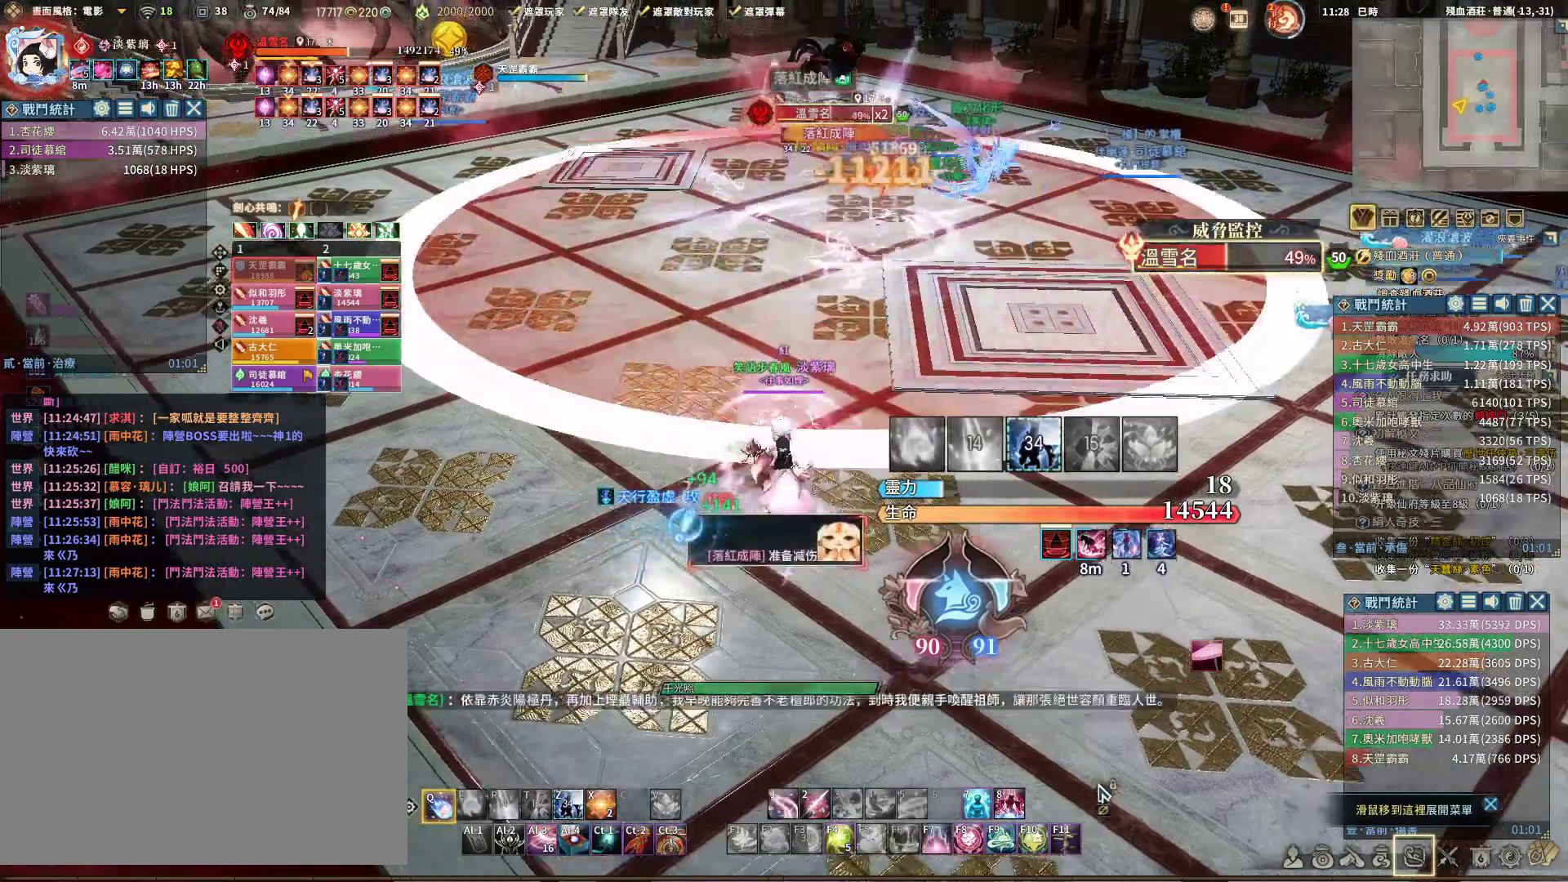
{"keys": ["q", "z"], "mouse": ["right"], "events": [[83, "d", "up"], [133, "w", "up"], [417, "z", "down"]]}
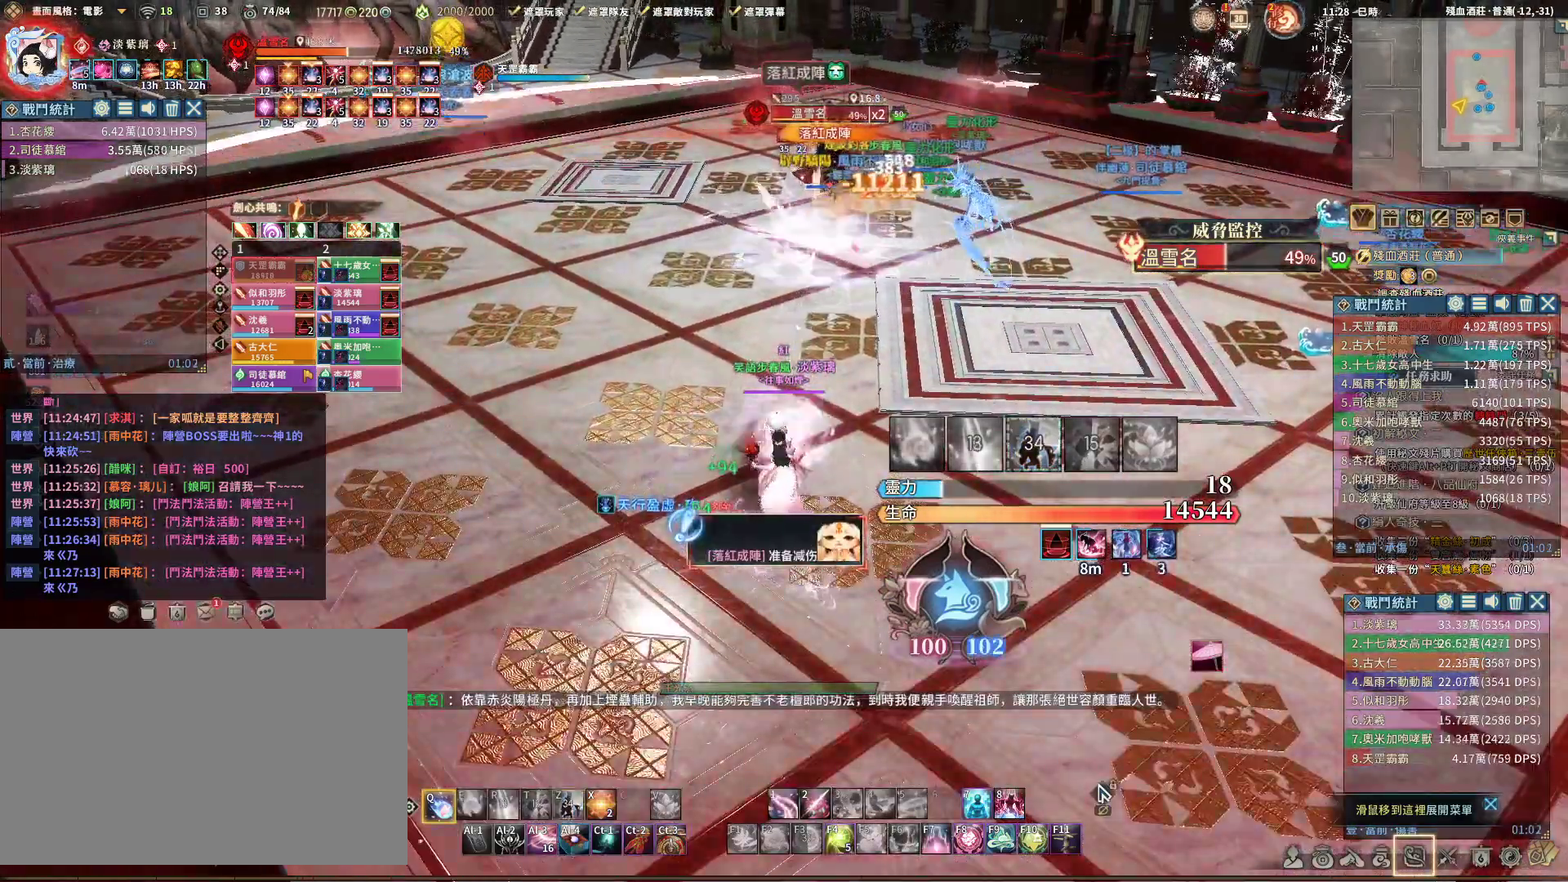
{"keys": [], "mouse": ["right"], "events": [[17, "z", "up"], [167, "w", "down"], [400, "w", "up"], [483, "q", "up"]]}
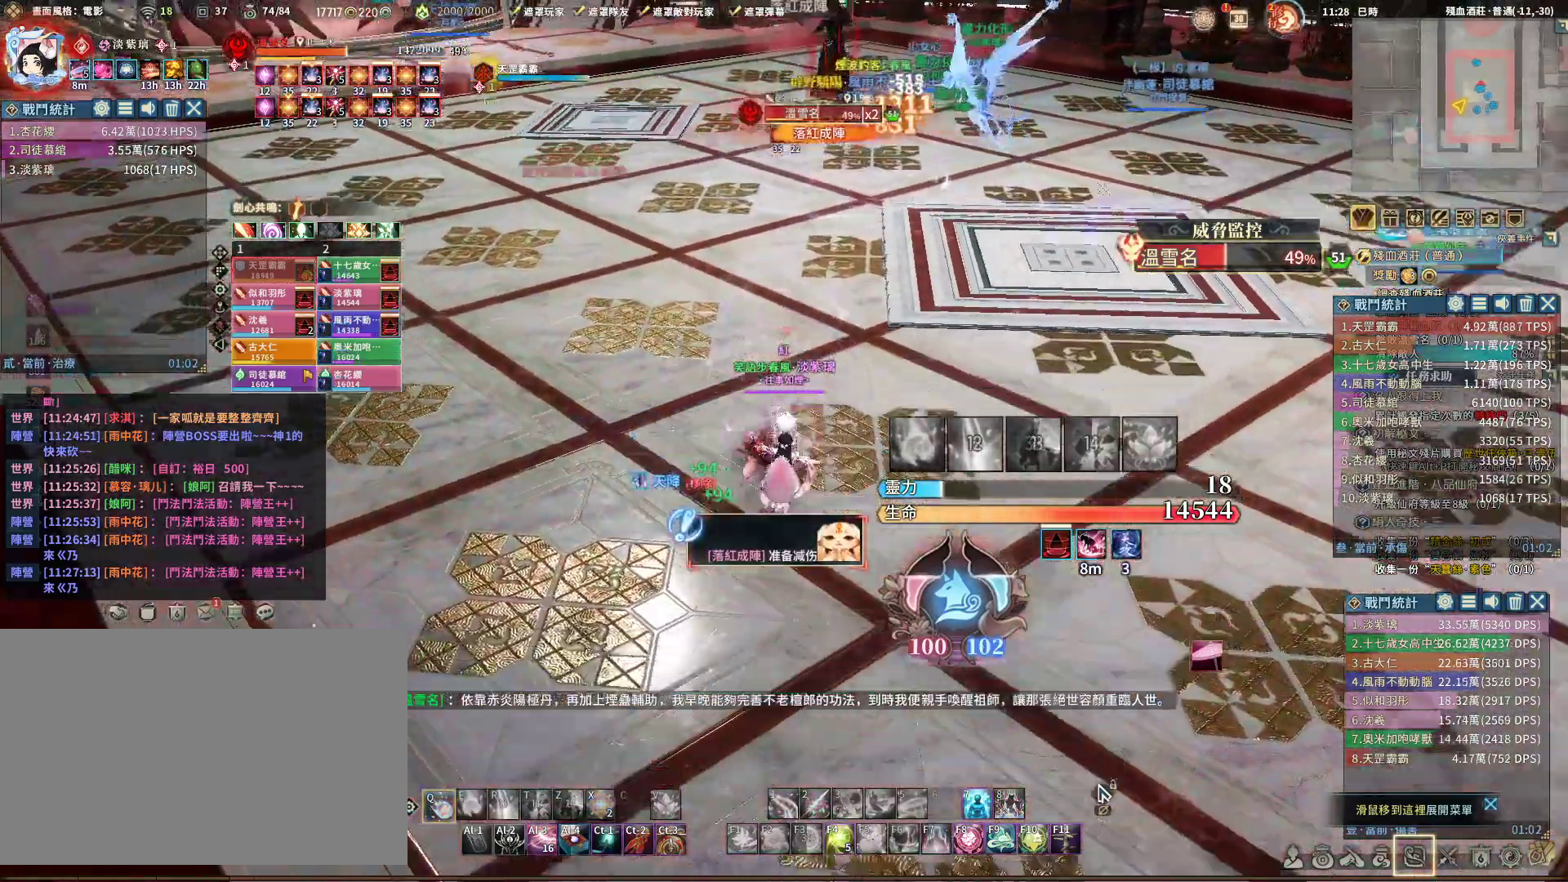
{"keys": [], "mouse": ["right"], "events": [[33, "5", "down"], [133, "5", "up"], [233, "5", "down"], [267, "5", "up"], [367, "5", "down"], [417, "5", "up"]]}
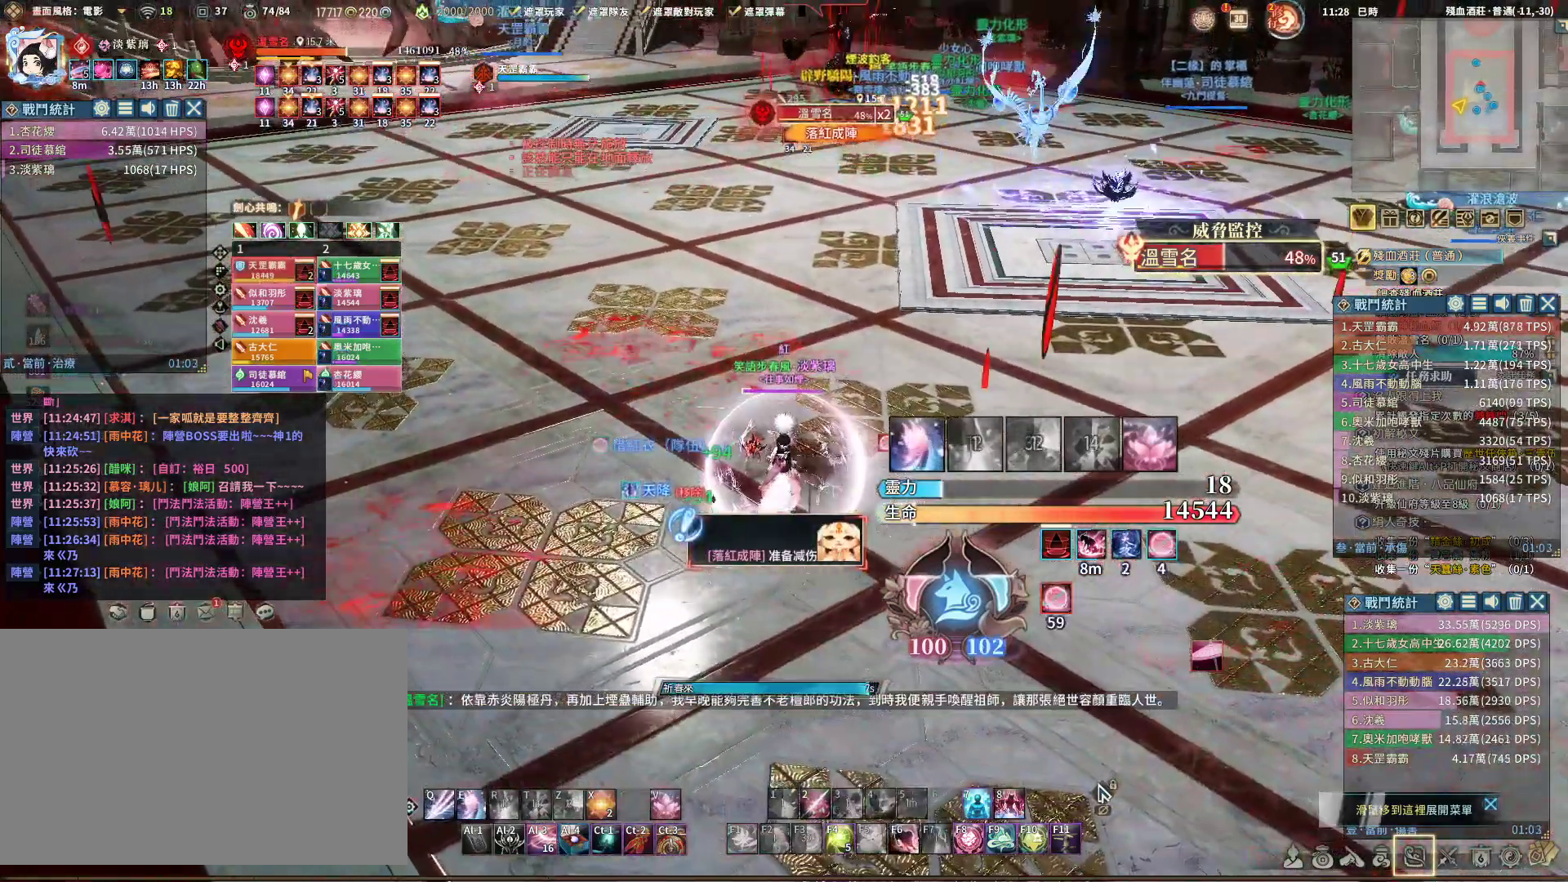
{"keys": [], "mouse": ["right"], "events": []}
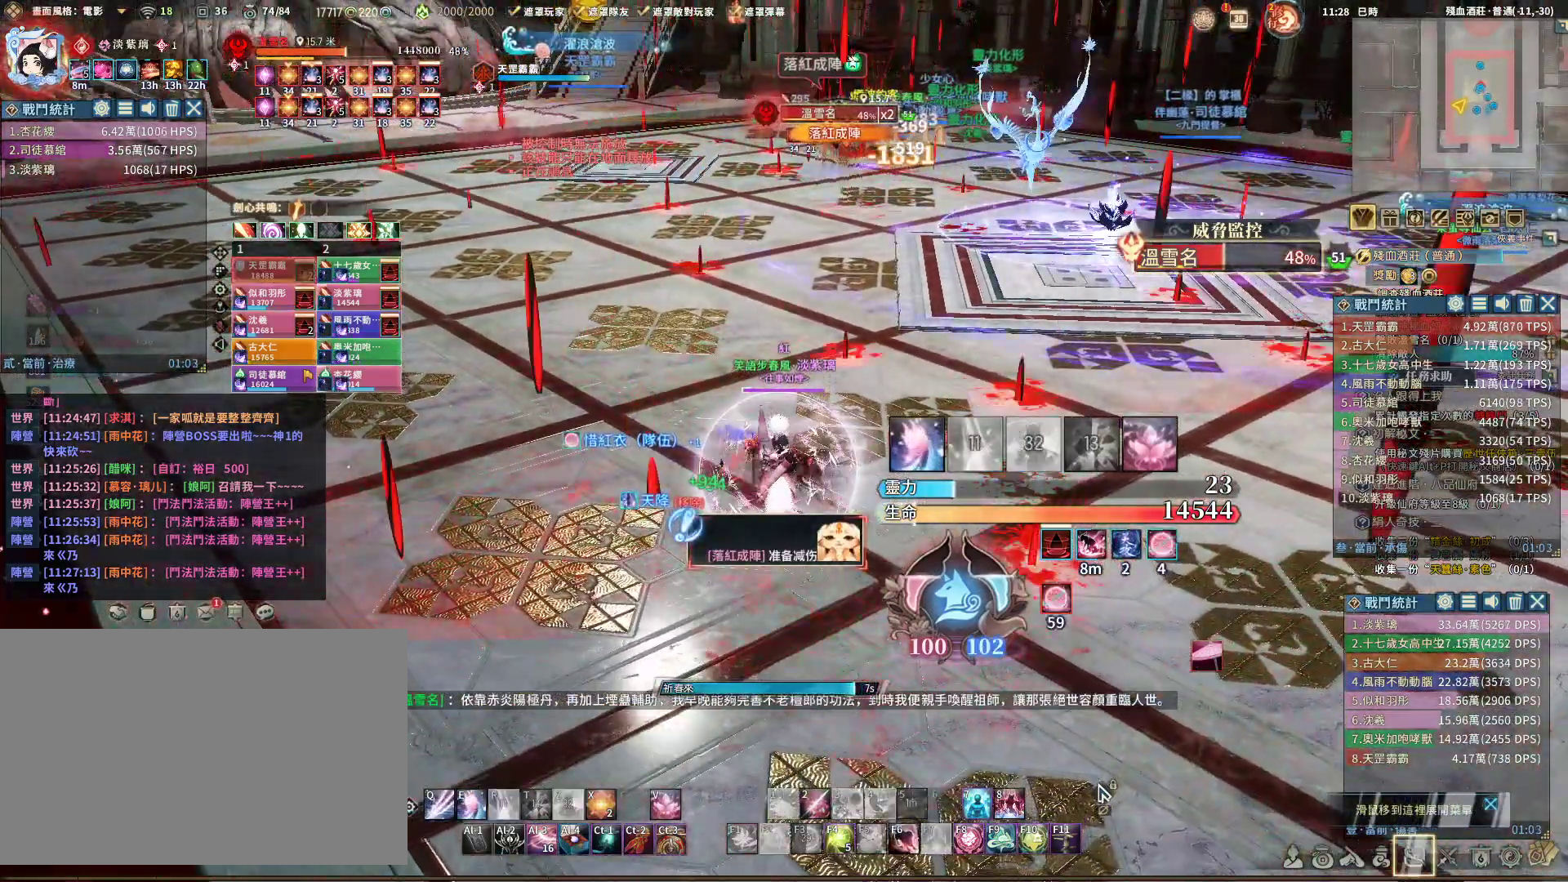
{"keys": [], "mouse": ["right"], "events": []}
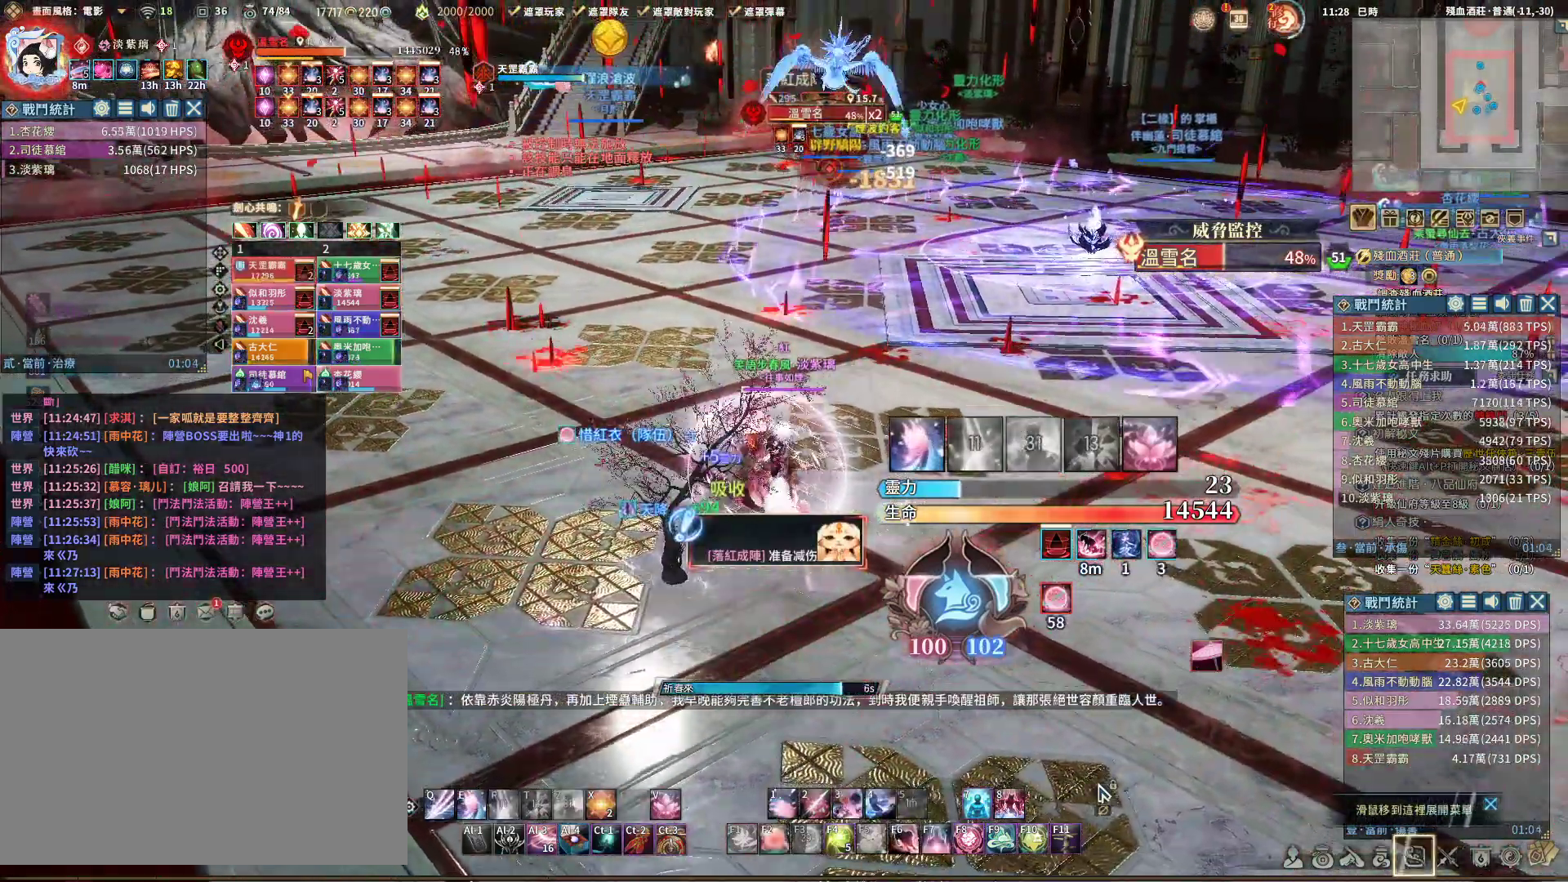
{"keys": [], "mouse": ["right"], "events": []}
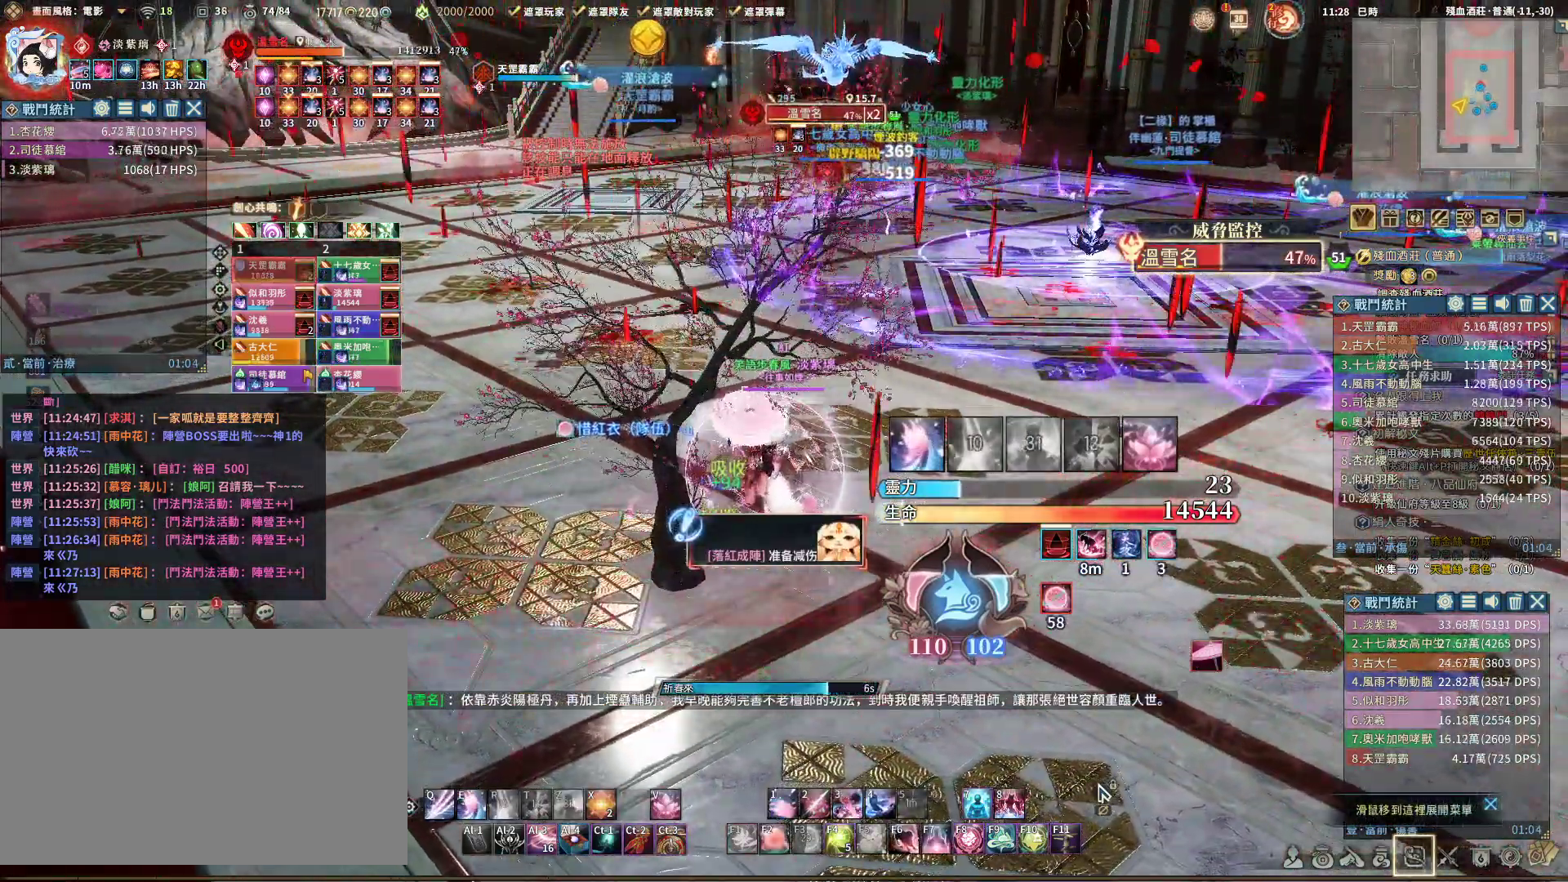
{"keys": [], "mouse": ["right"], "events": []}
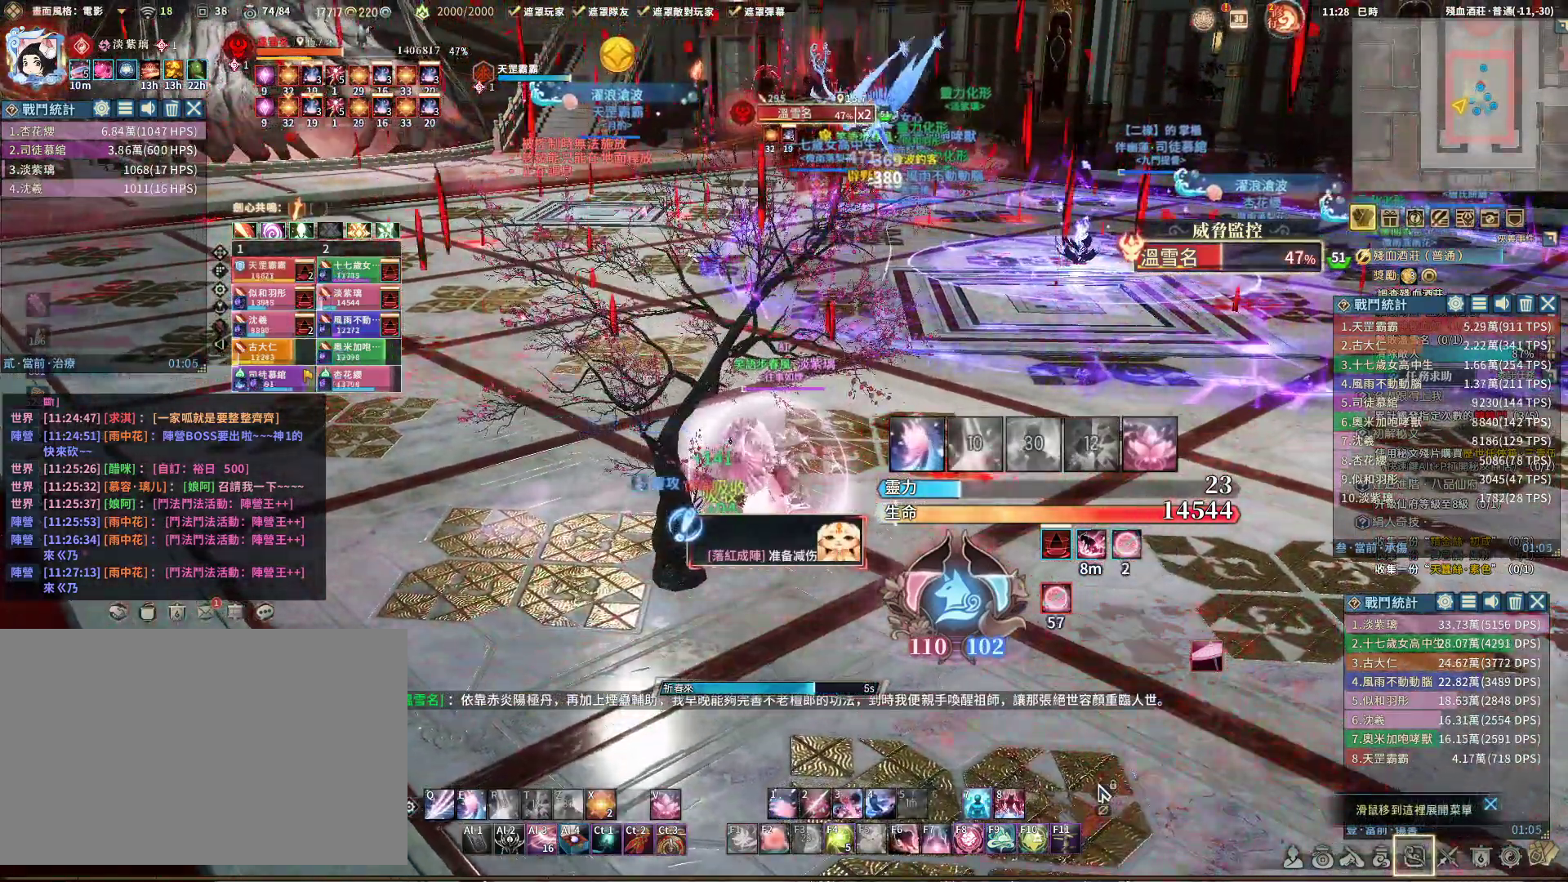
{"keys": [], "mouse": ["right"], "events": []}
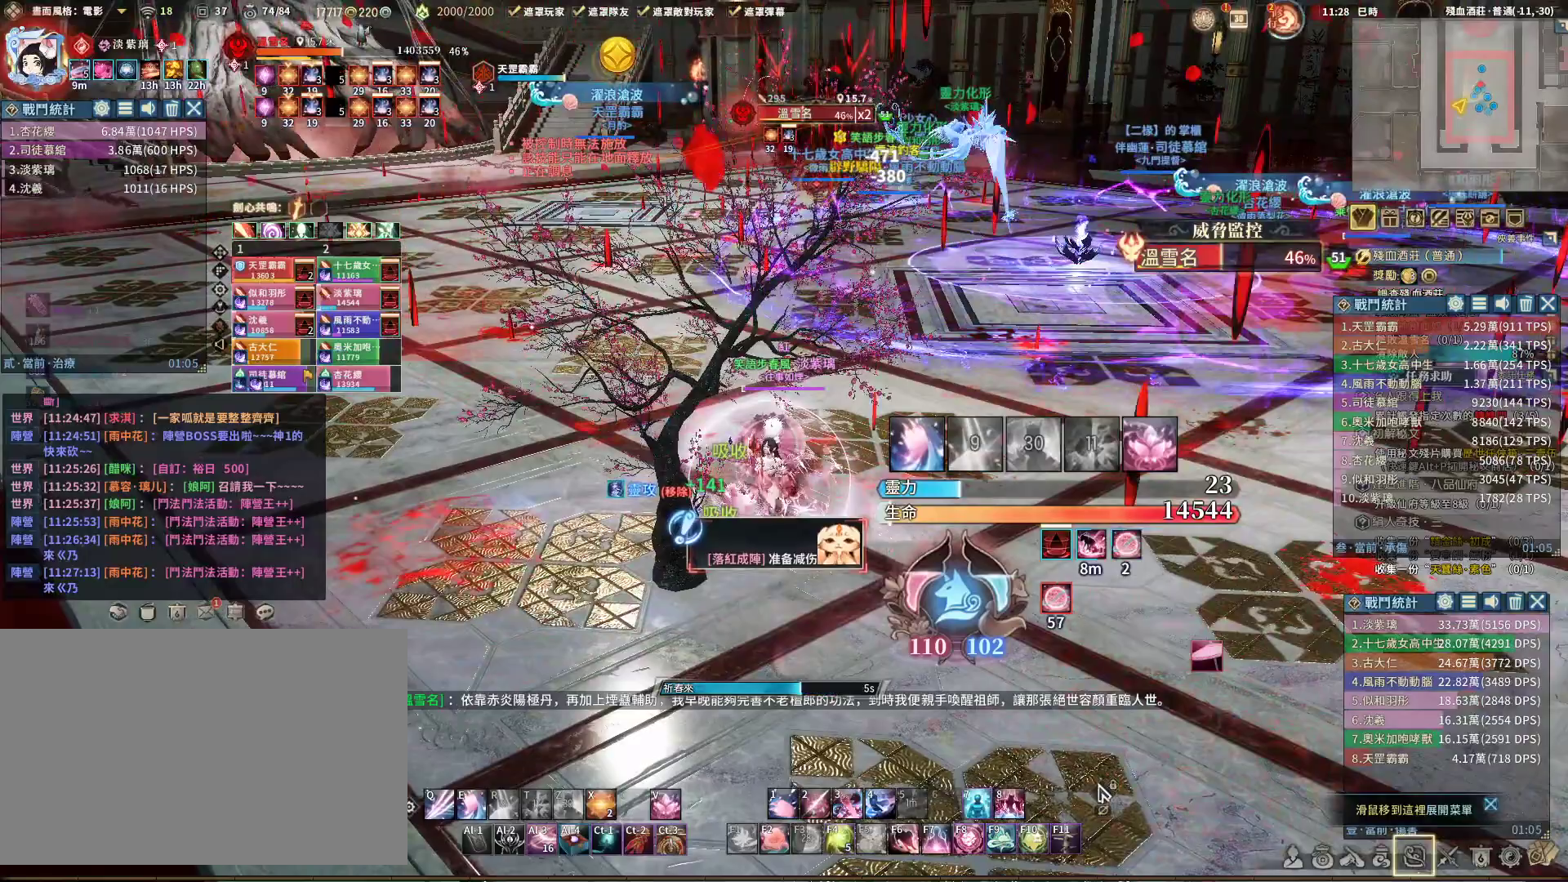
{"keys": [], "mouse": ["right"], "events": []}
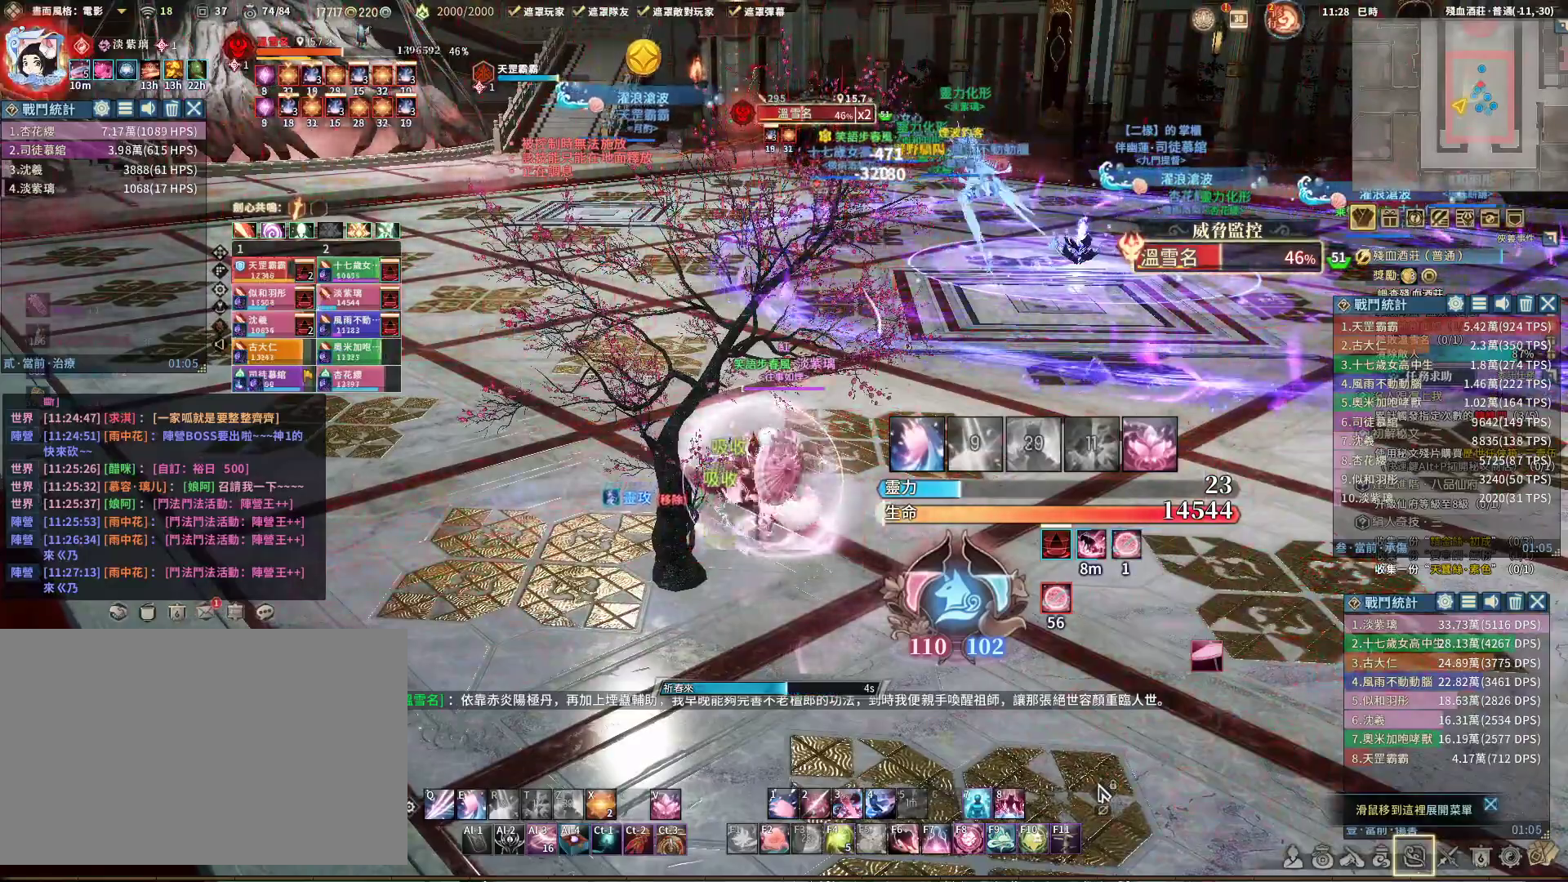
{"keys": [], "mouse": ["right"], "events": []}
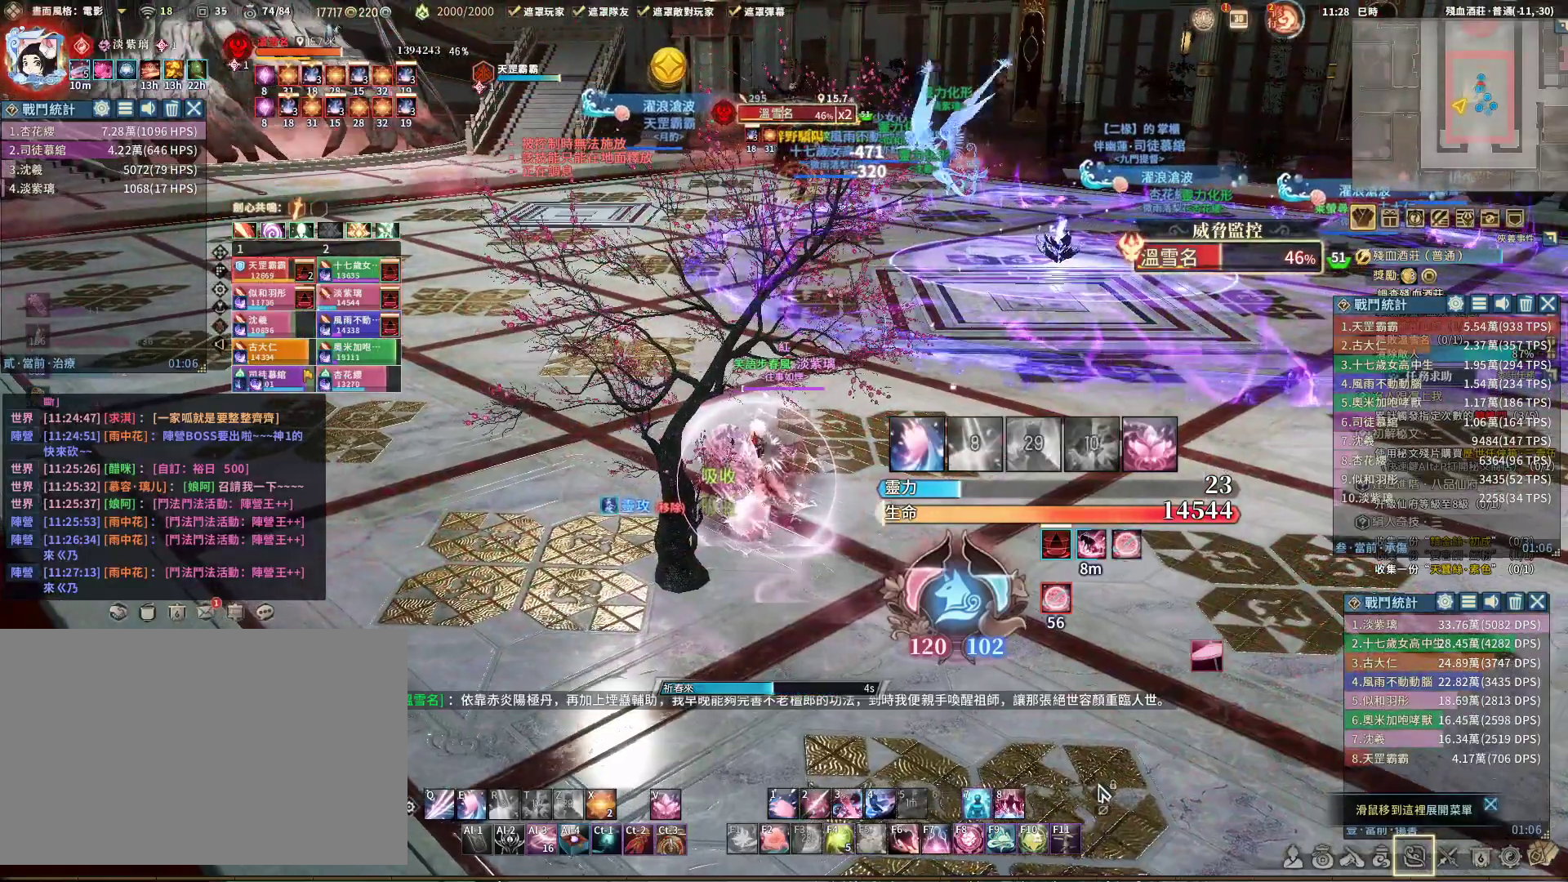
{"keys": ["w"], "mouse": ["right"], "events": [[500, "w", "down"]]}
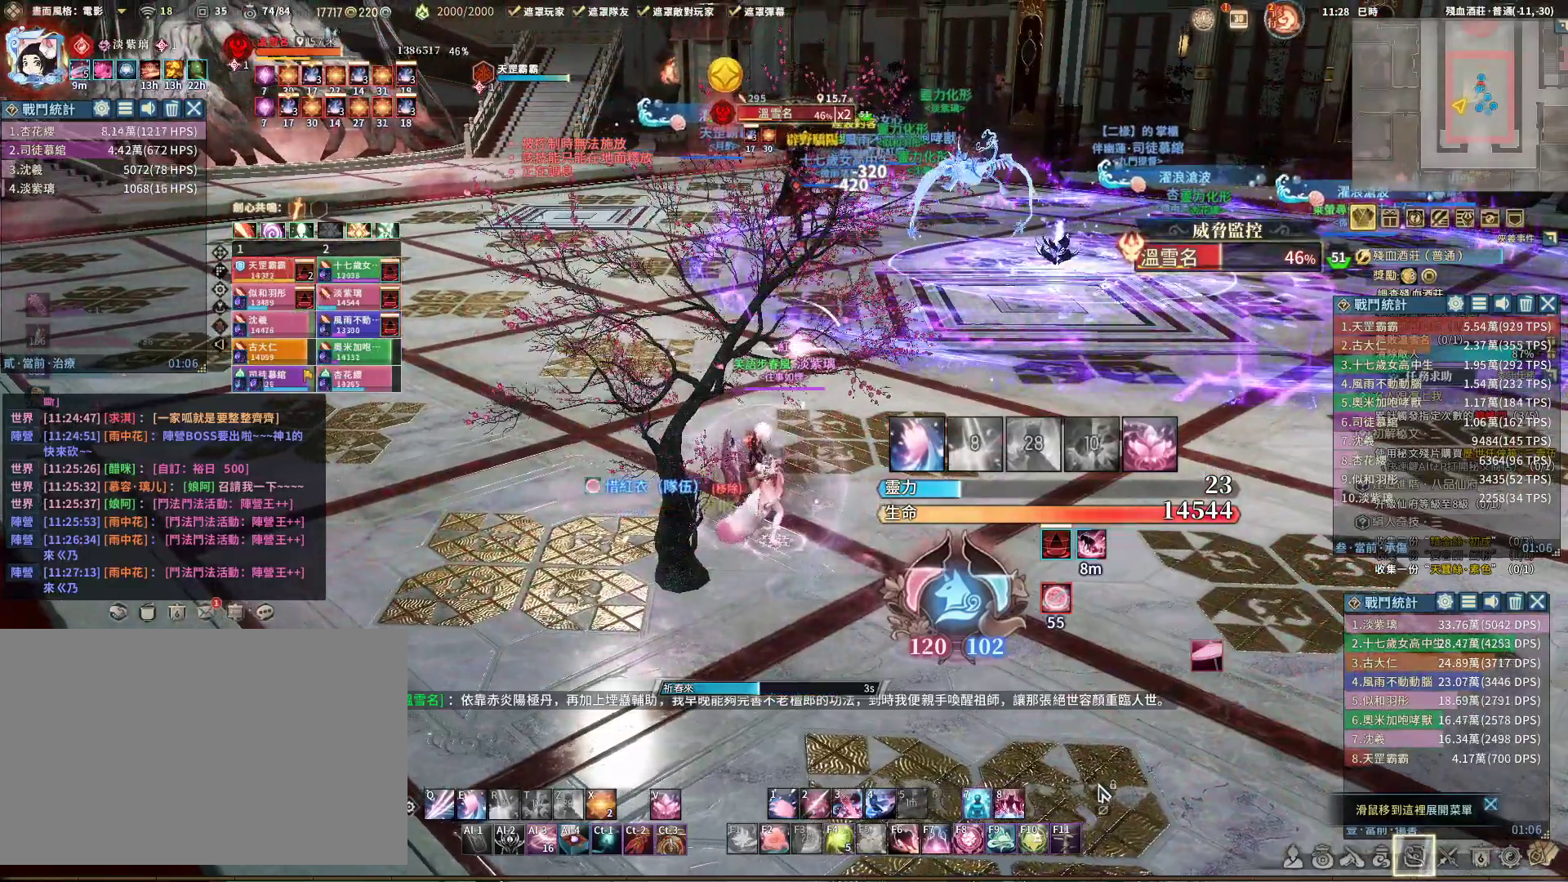
{"keys": ["q", "w"], "mouse": ["right"], "events": [[100, "q", "down"], [250, "e", "down"], [383, "e", "up"]]}
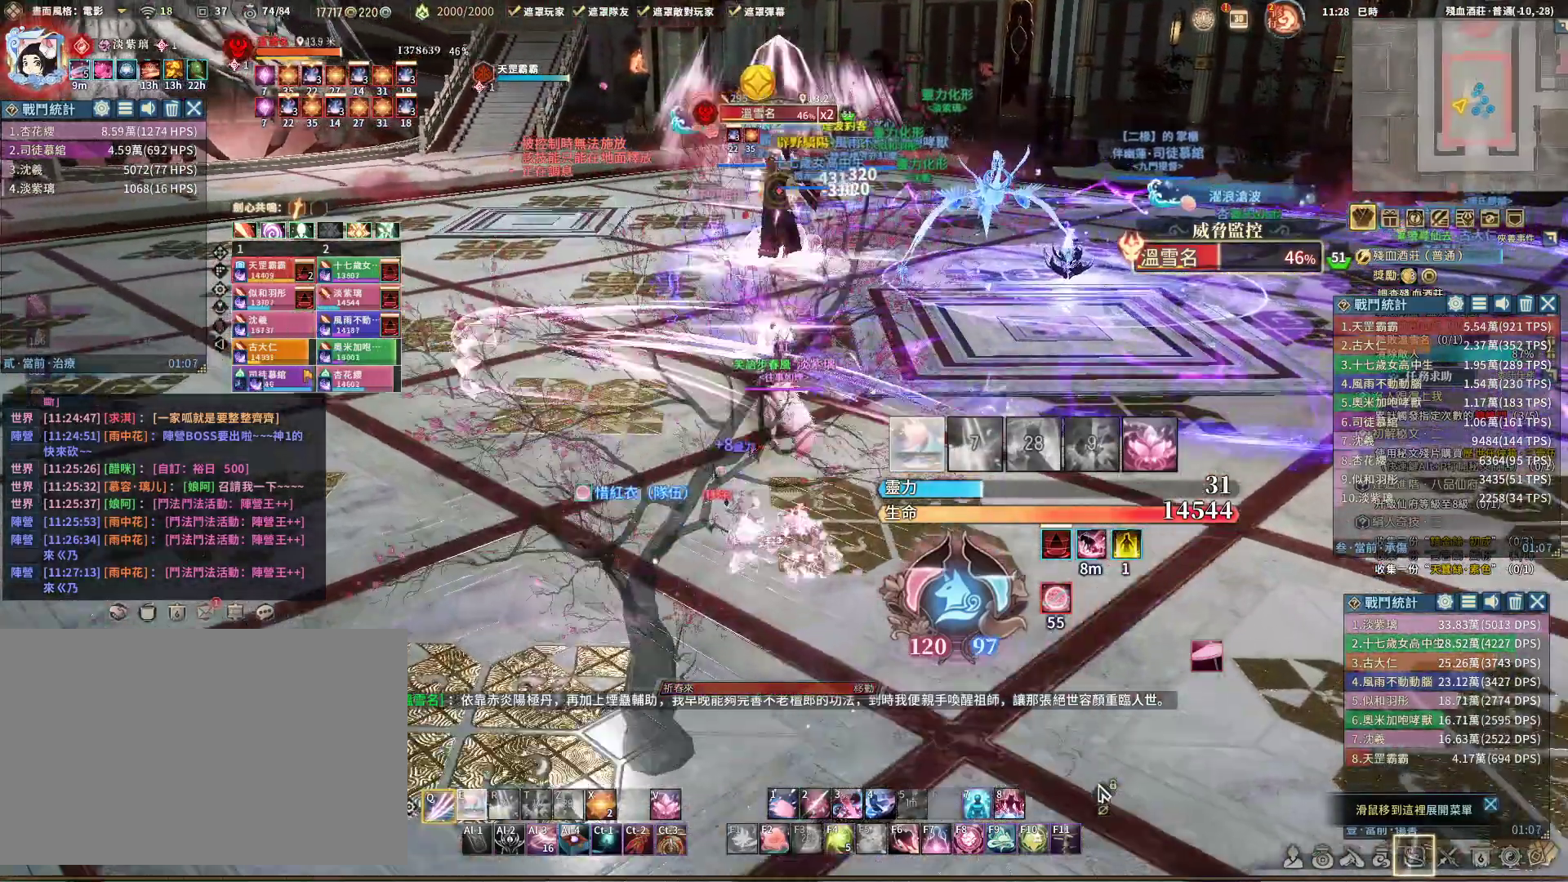
{"keys": ["e", "q", "w"], "mouse": ["right"], "events": [[450, "e", "down"]]}
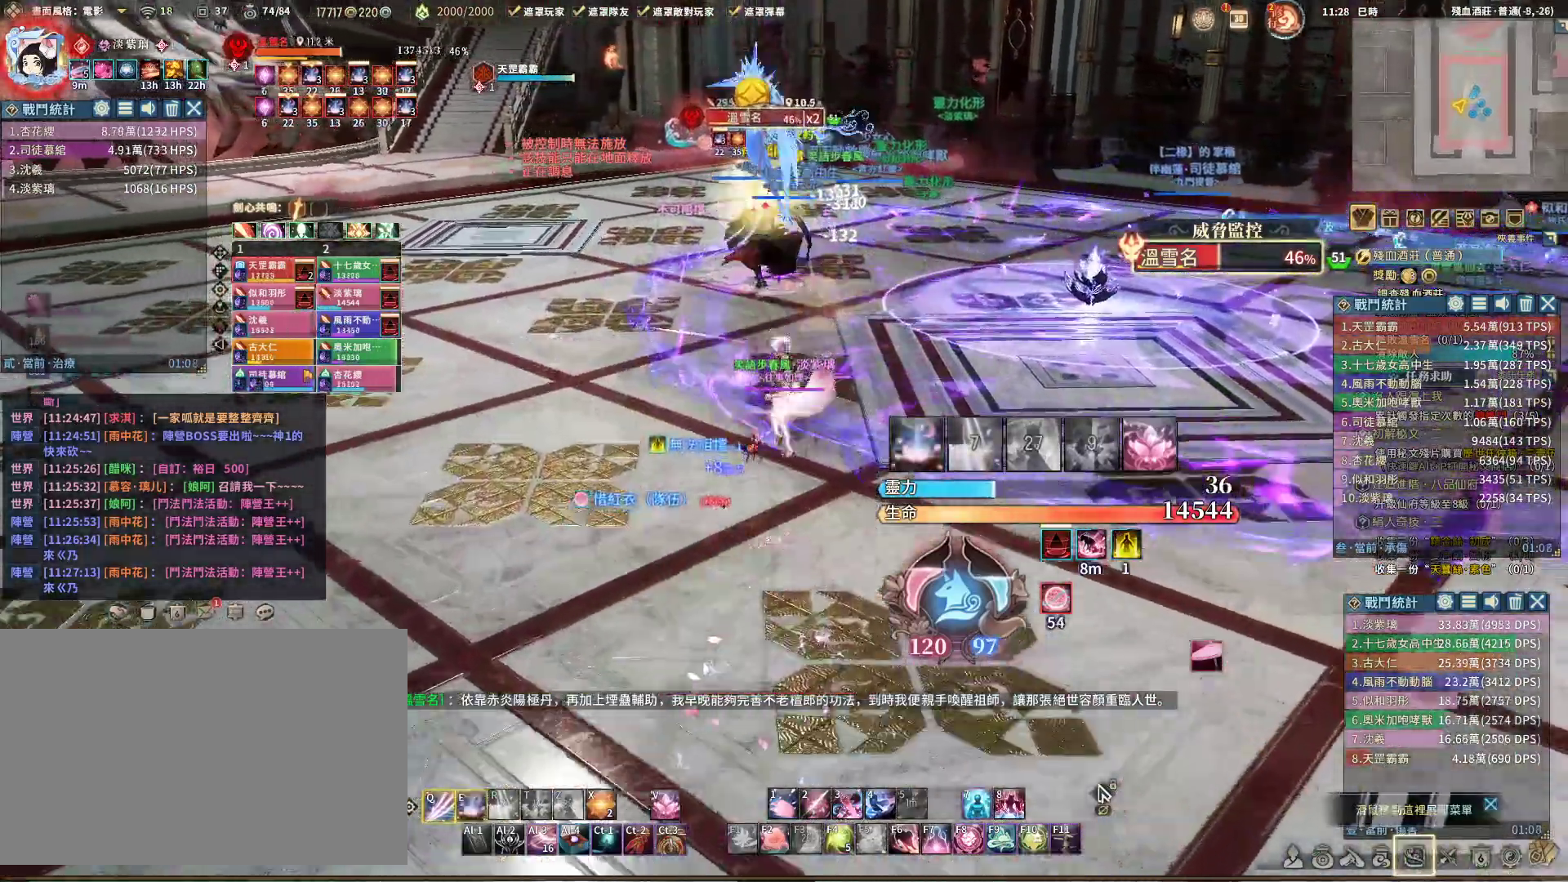
{"keys": ["q"], "mouse": ["right"], "events": [[200, "e", "up"], [233, "w", "up"], [283, "q", "up"], [467, "q", "down"]]}
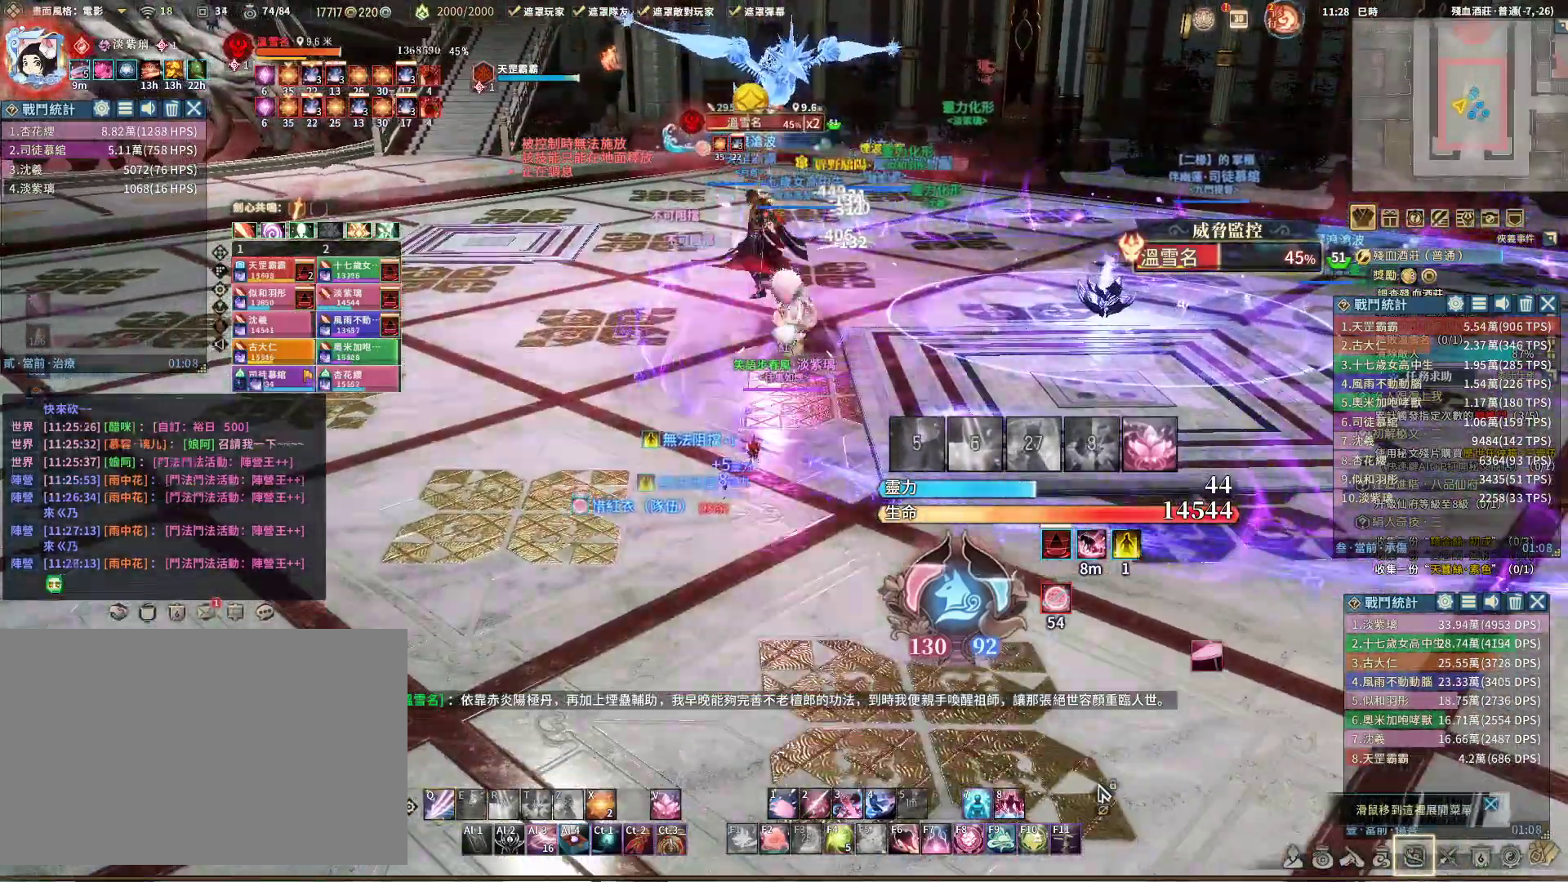
{"keys": ["d", "q"], "mouse": ["right"], "events": [[117, "d", "down"]]}
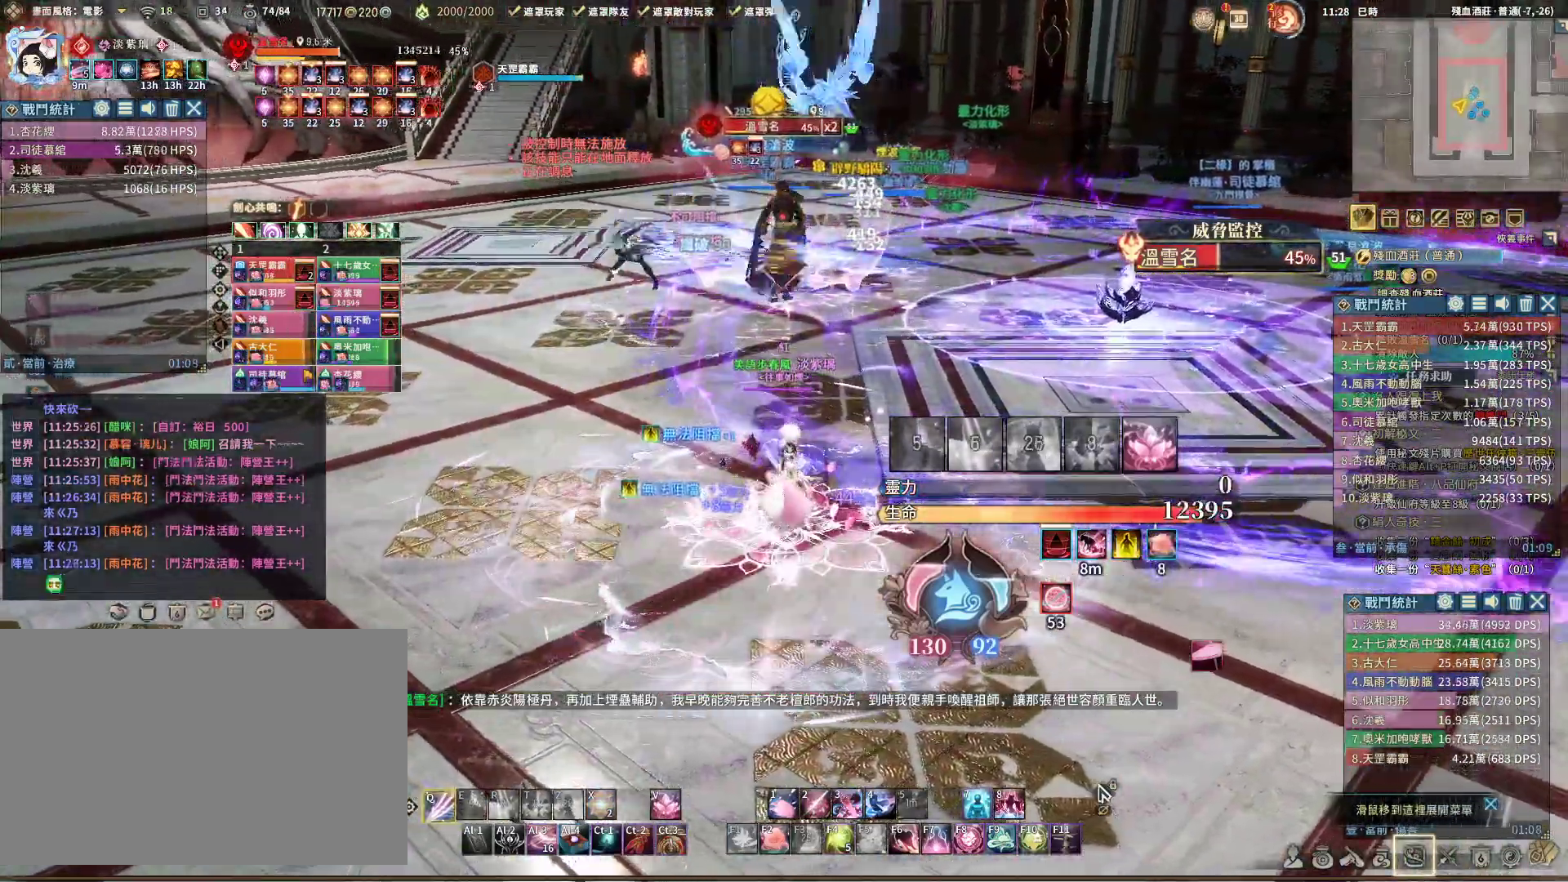
{"keys": ["d", "q"], "mouse": ["right"], "events": []}
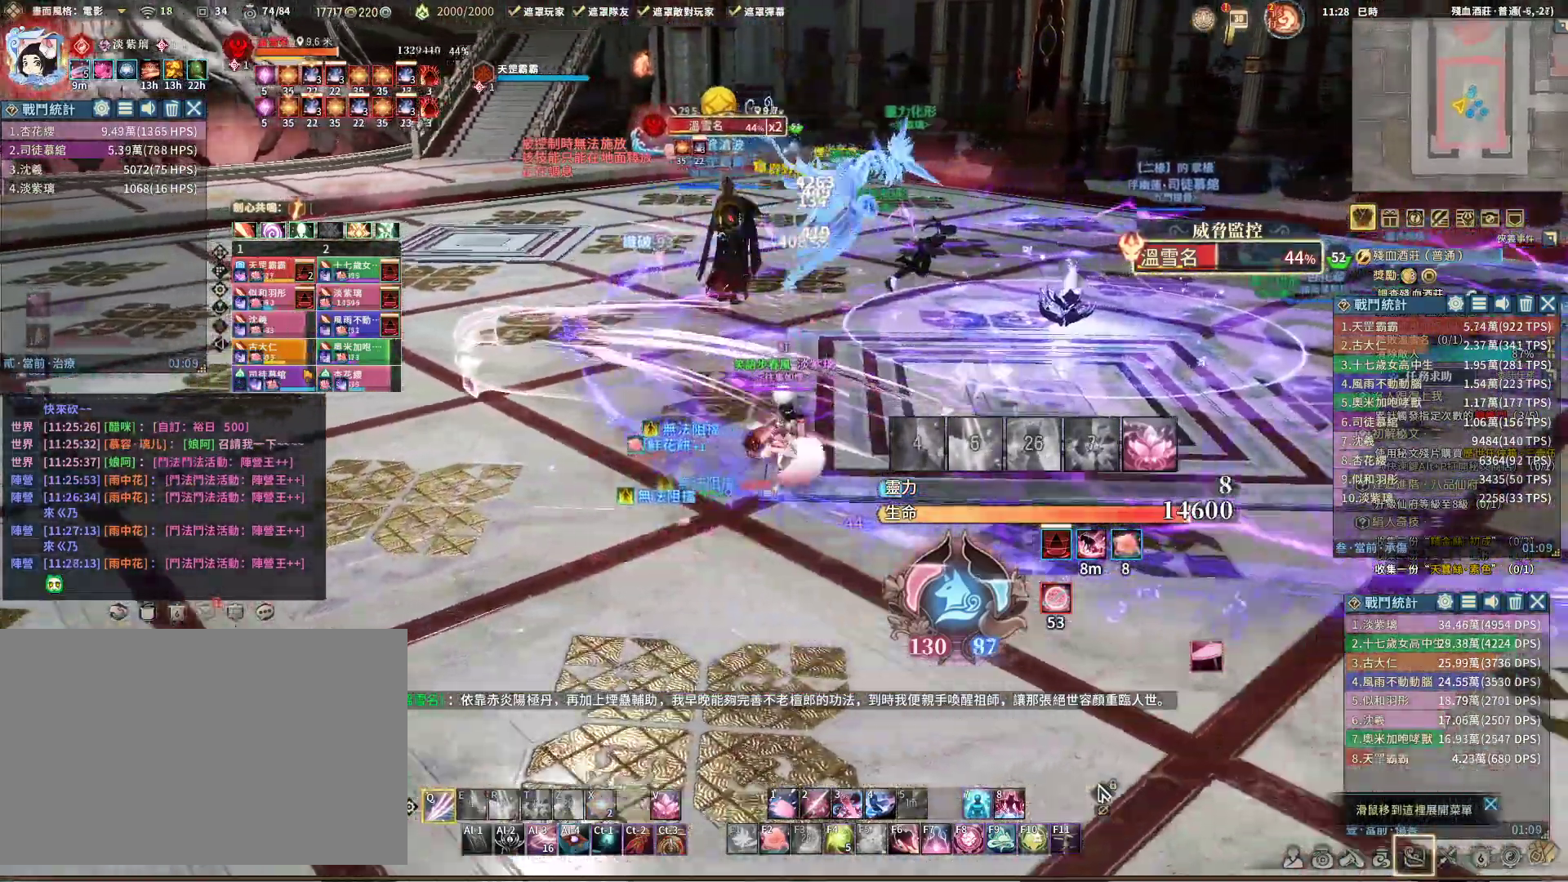
{"keys": ["d", "q", "s"], "mouse": ["right"], "events": [[183, "s", "down"]]}
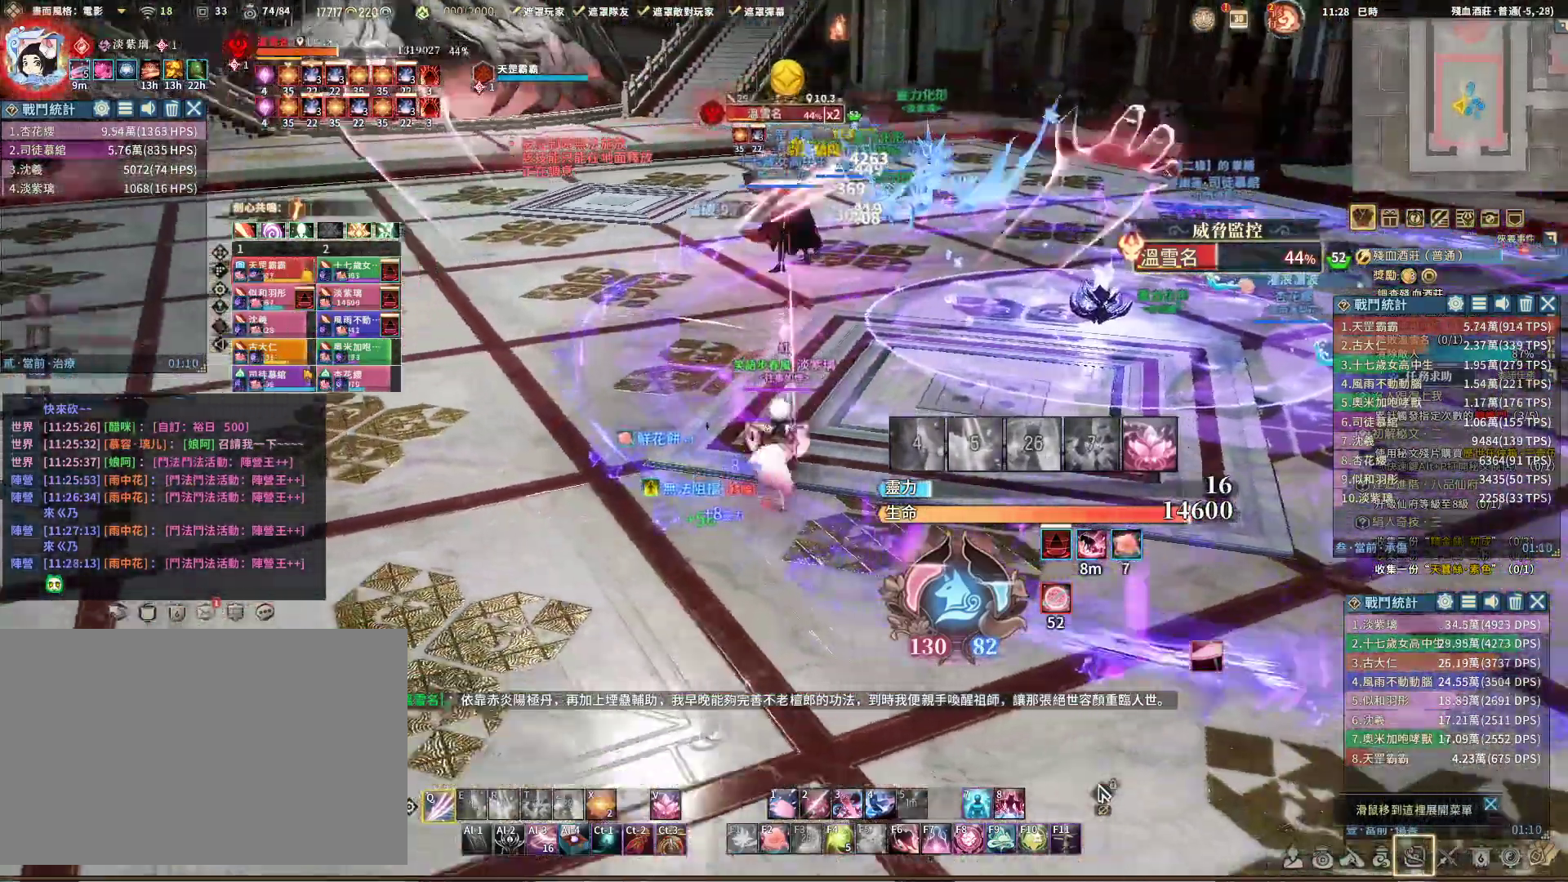
{"keys": ["q", "s"], "mouse": ["right"], "events": [[67, "s", "up"], [117, "q", "up"], [117, "space", "down"], [200, "q", "down"], [200, "space", "up"], [350, "s", "down"], [450, "d", "up"]]}